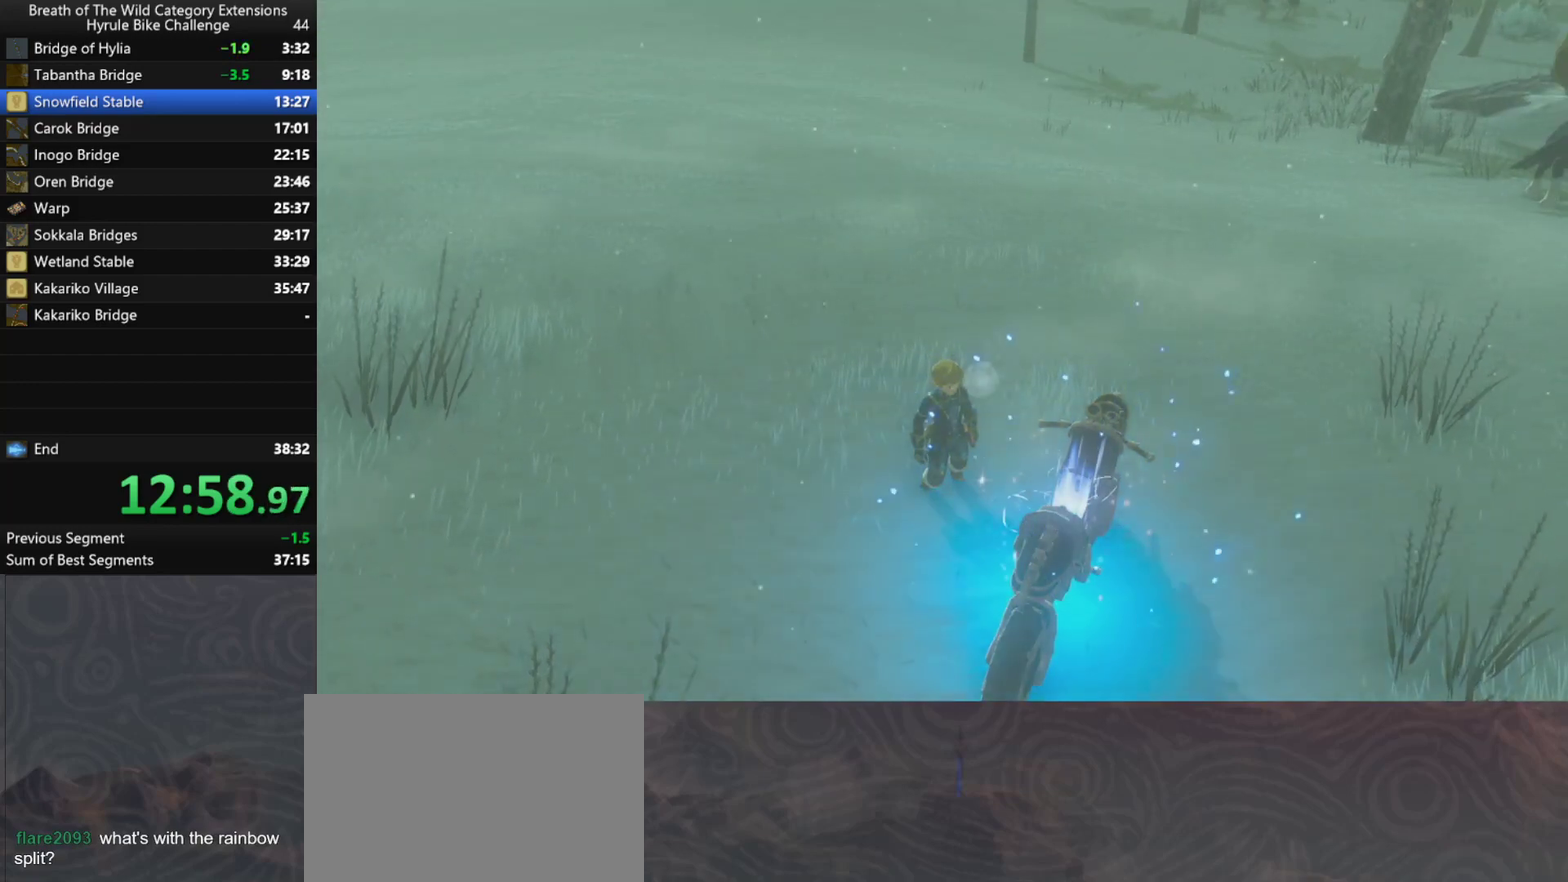
Gameplay with a controller (Nintendo layout); each line is a JSON object with the inputs held at the frame after it. "events" lists button and stick changes between this image and that frame as [ms after this image, input, new state], when the widget could be followed in between. Not read: L3 R3.
{"buttons": [], "left_stick": "right", "right_stick": "center", "events": [[33, "A", "down"], [133, "A", "up"], [200, "A", "down"], [300, "A", "up"], [367, "A", "down"], [433, "left_stick", "right"], [467, "A", "up"]]}
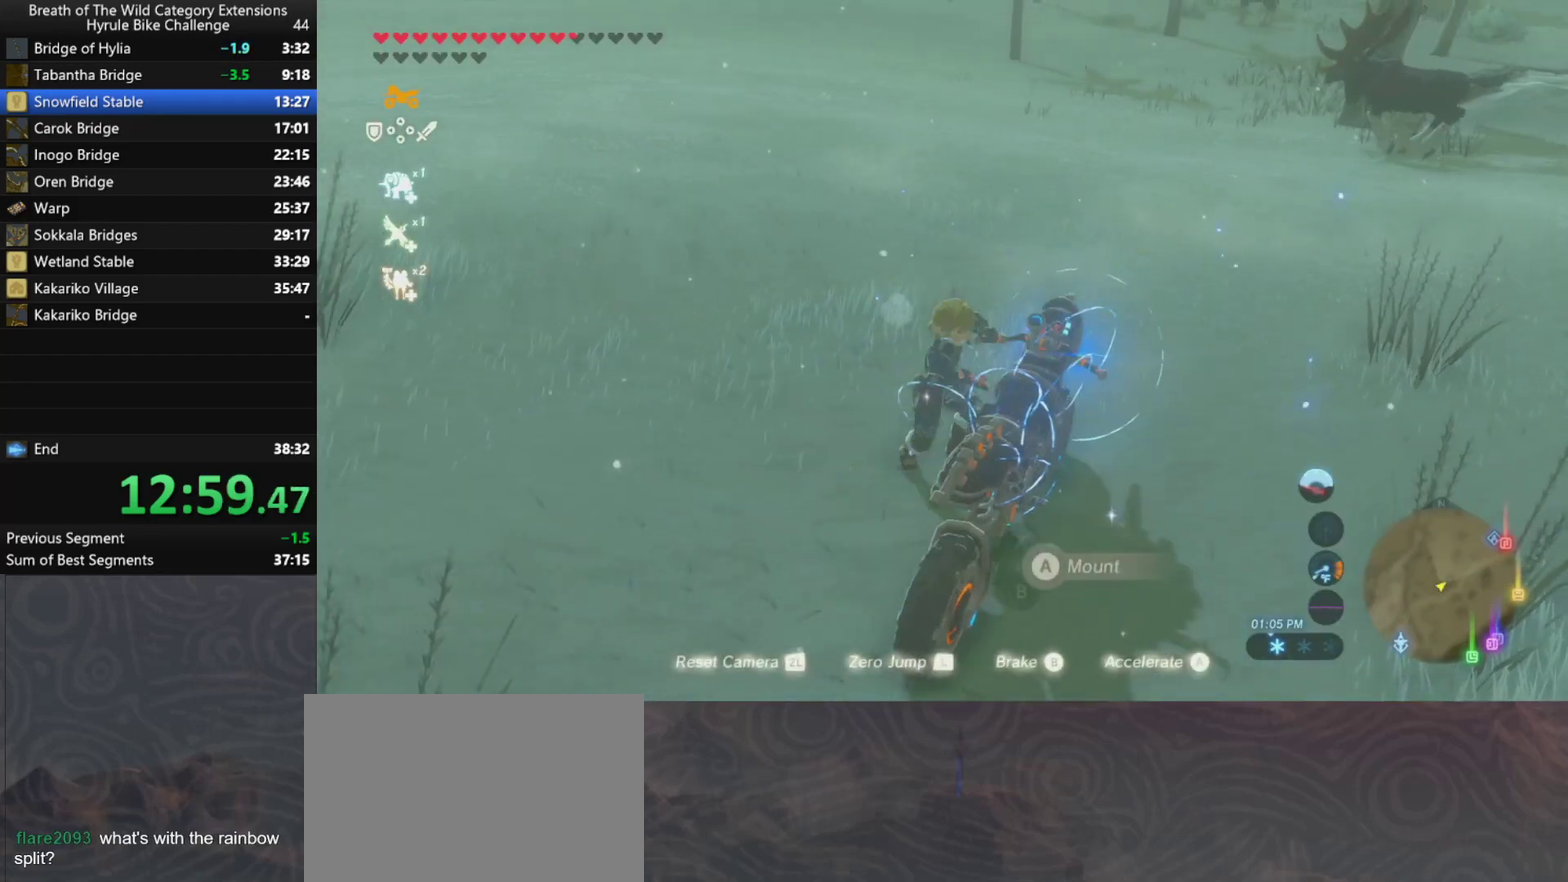
{"buttons": ["A"], "left_stick": "up", "right_stick": "center", "events": [[33, "A", "down"], [67, "left_stick", "up-right"], [133, "A", "up"], [200, "left_stick", "up"], [233, "A", "down"]]}
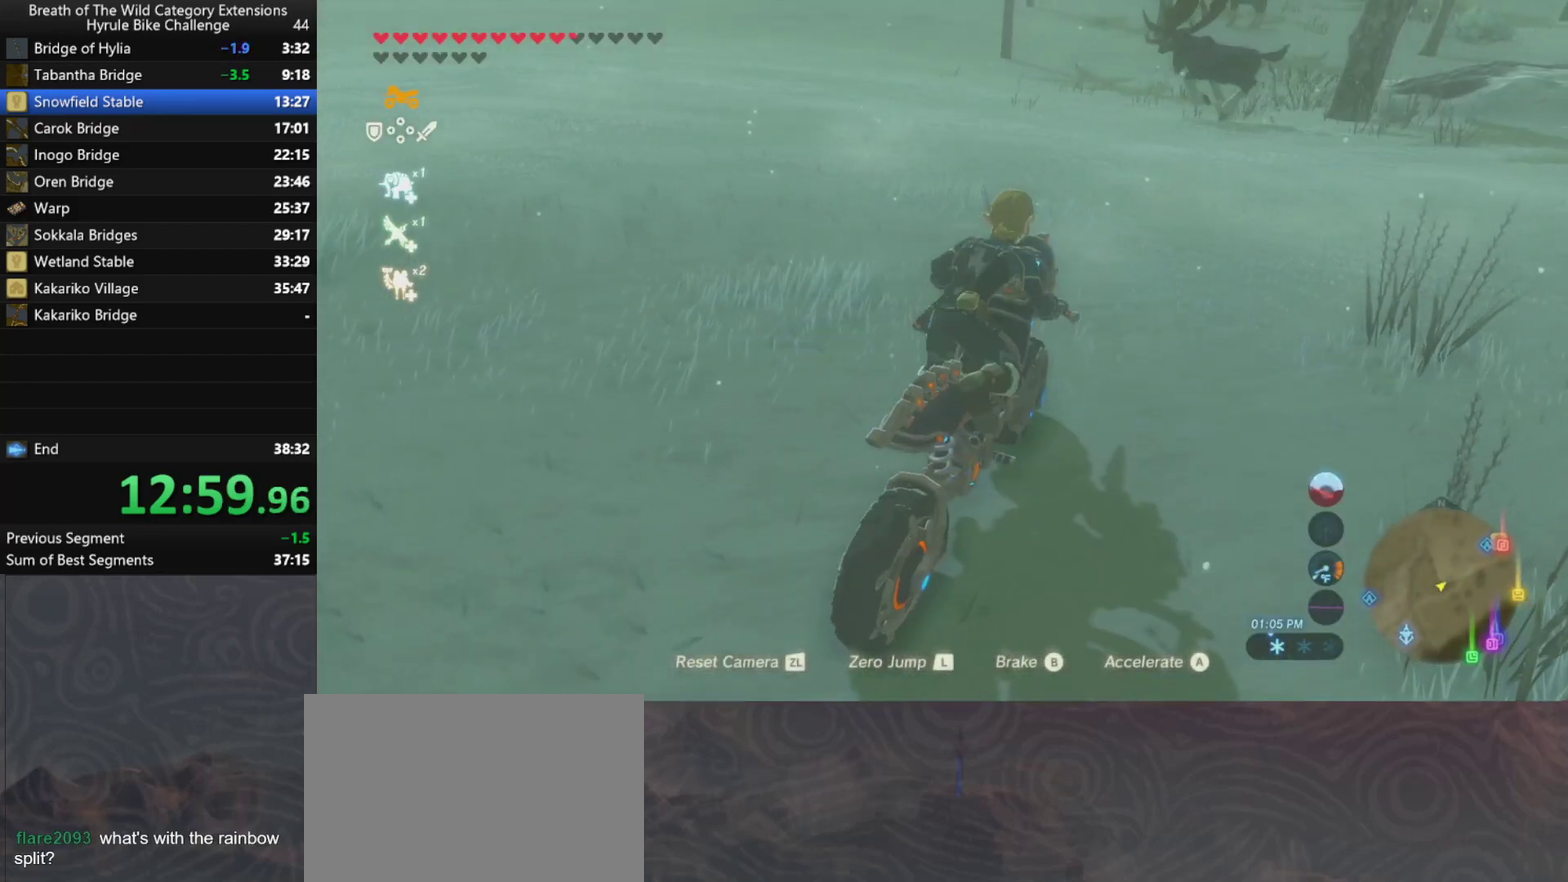
{"buttons": ["A"], "left_stick": "up", "right_stick": "center", "events": []}
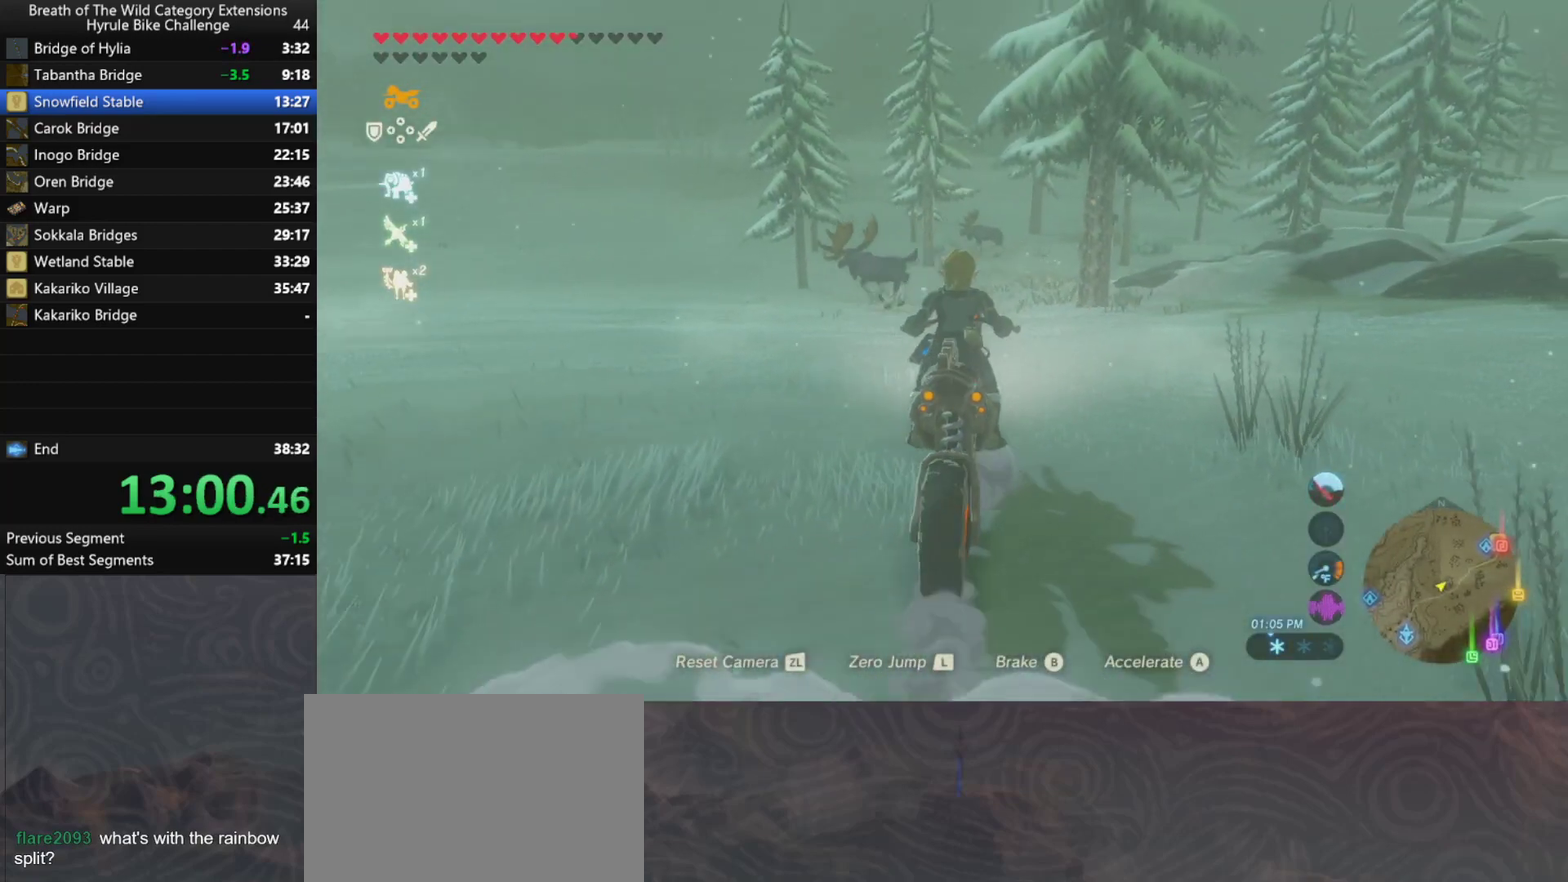
{"buttons": ["A"], "left_stick": "up", "right_stick": "center", "events": []}
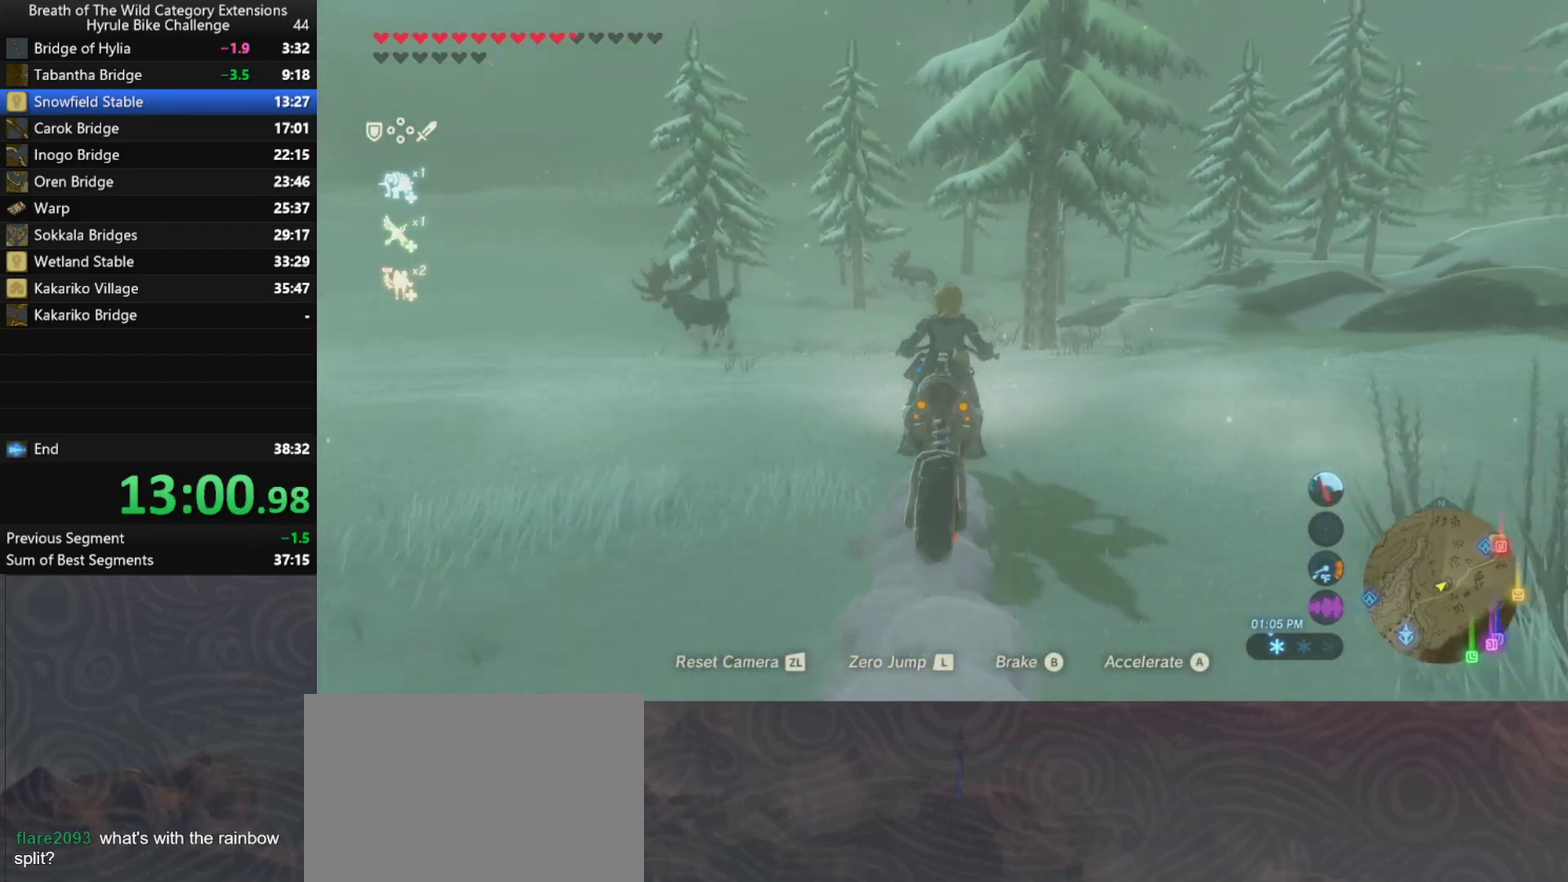
{"buttons": ["A"], "left_stick": "up", "right_stick": "center", "events": []}
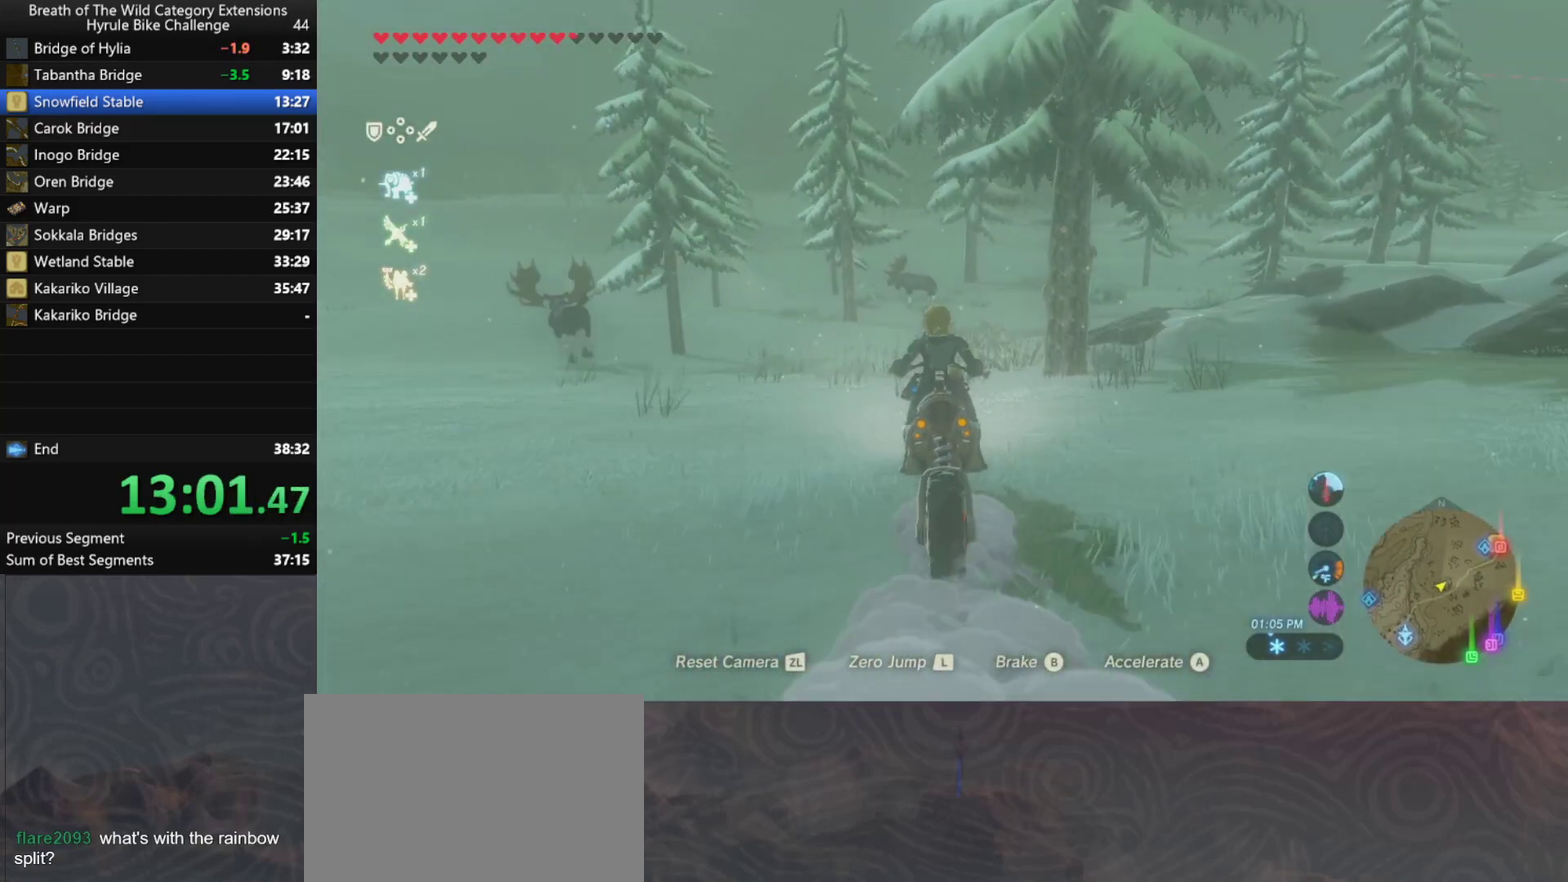
{"buttons": ["A"], "left_stick": "up", "right_stick": "center", "events": []}
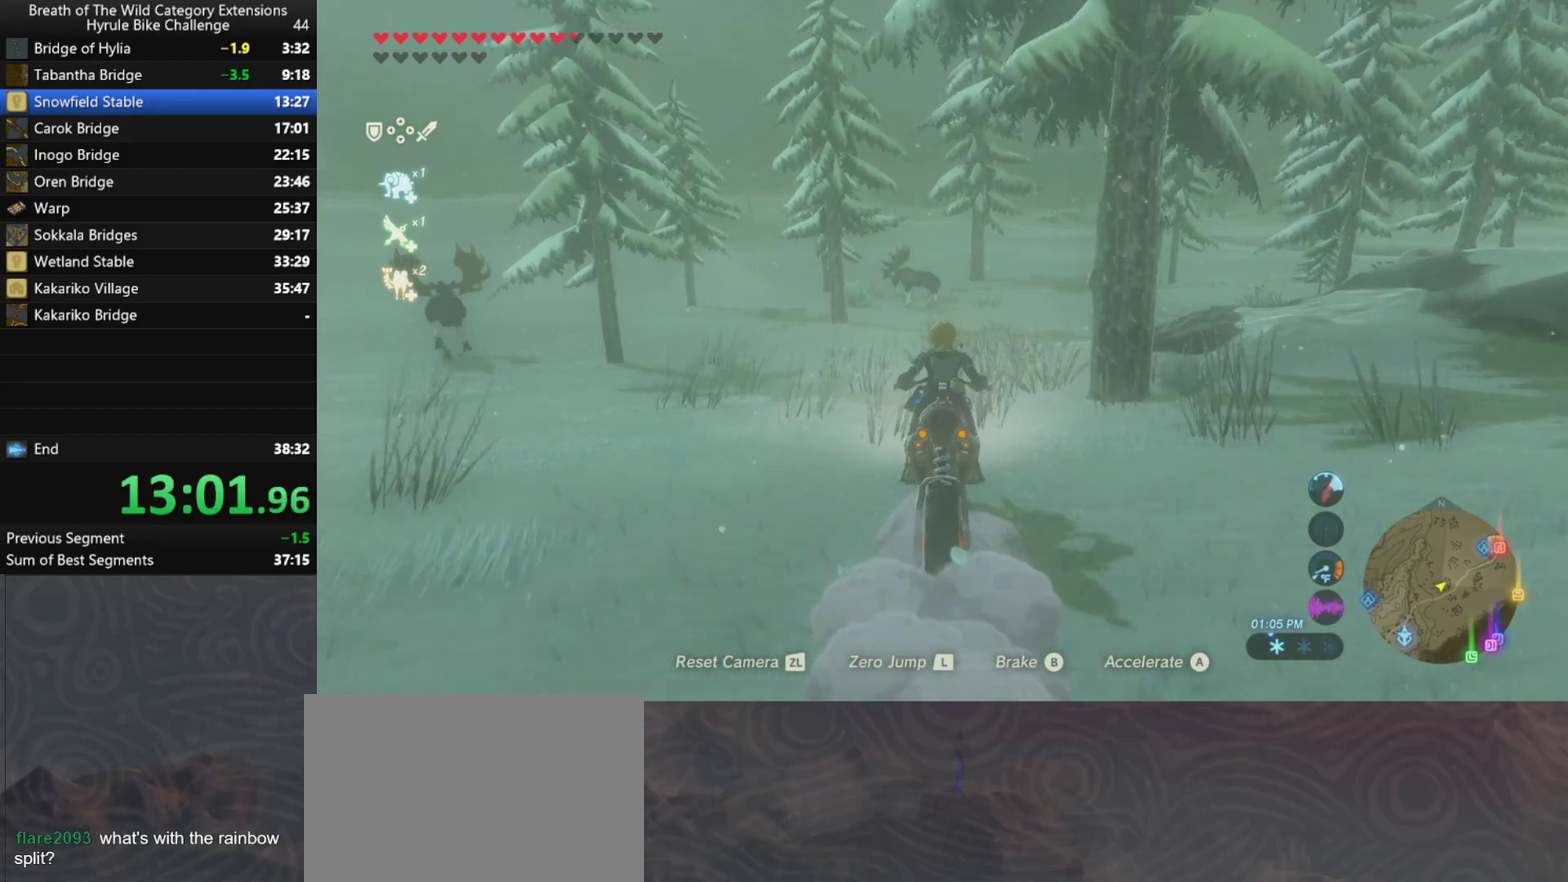
{"buttons": ["A"], "left_stick": "up", "right_stick": "center", "events": []}
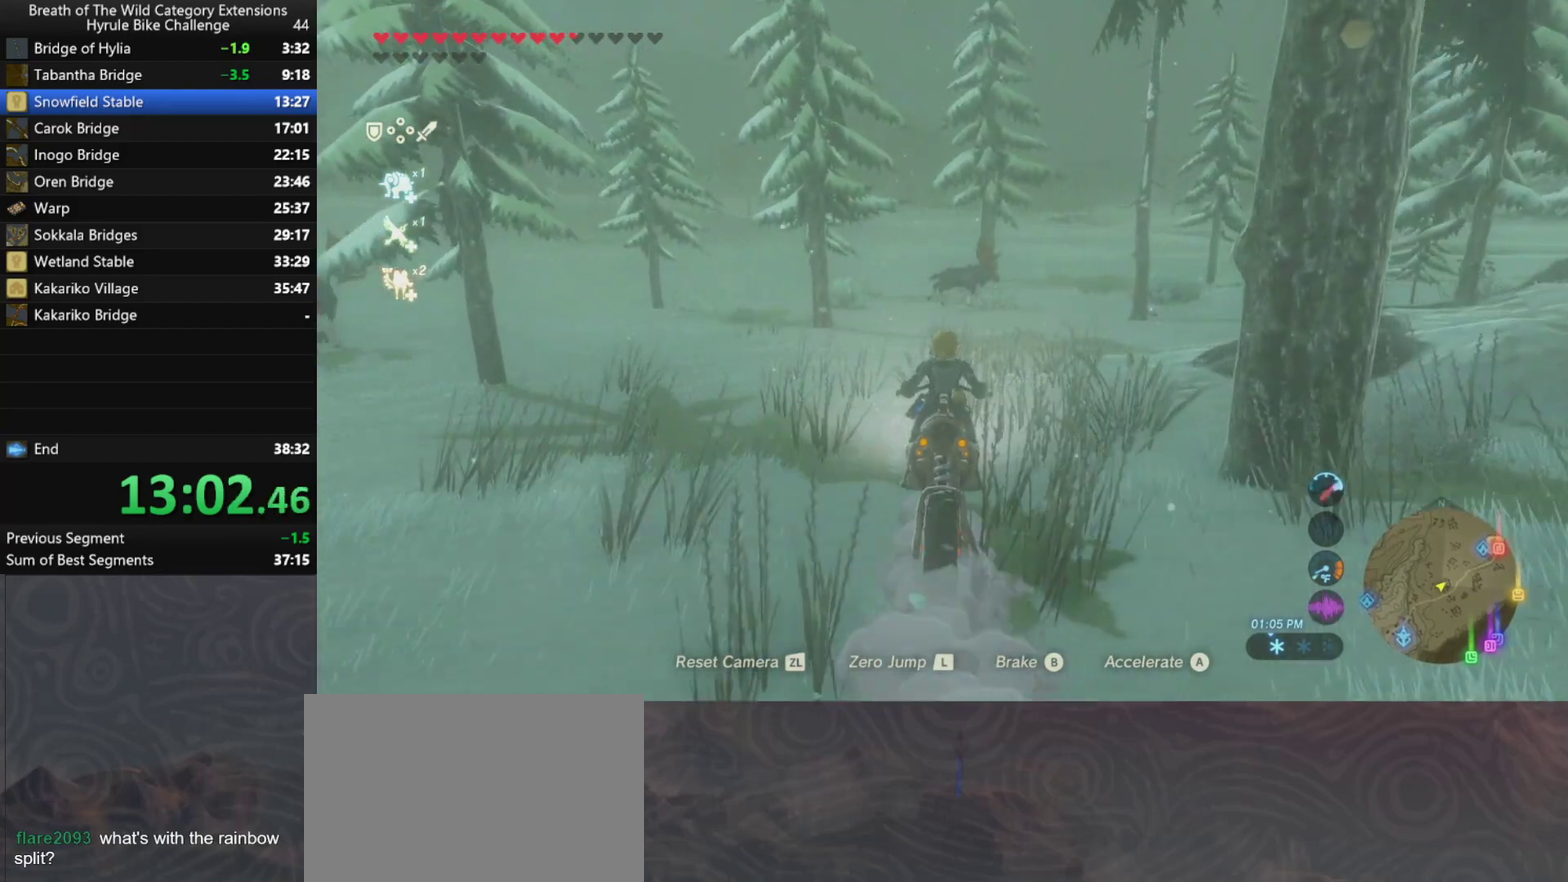
{"buttons": ["A"], "left_stick": "up", "right_stick": "center", "events": []}
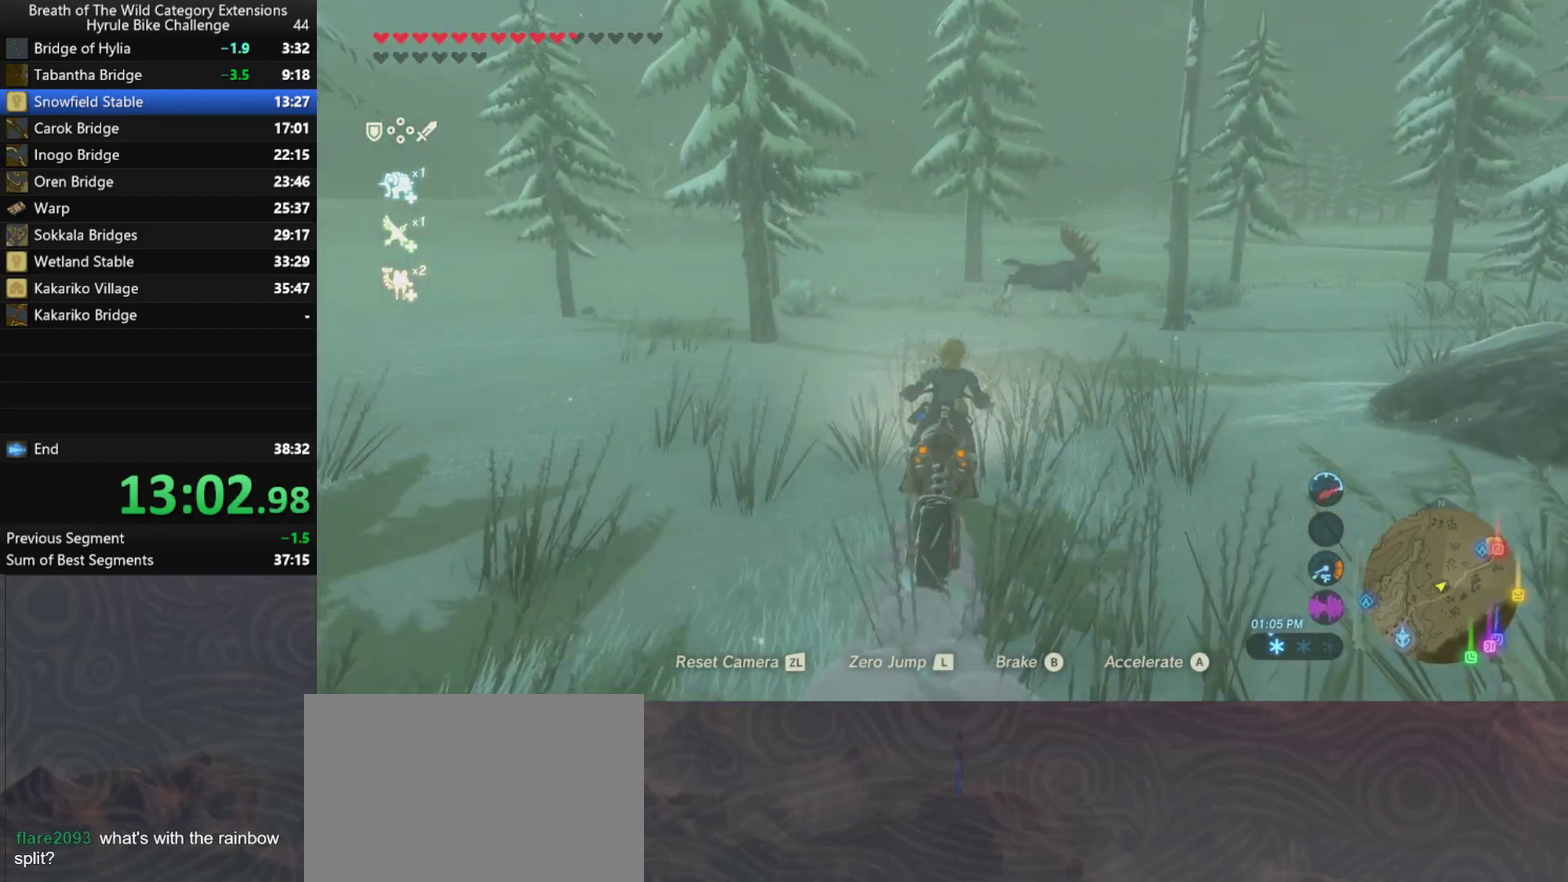
{"buttons": ["A"], "left_stick": "up", "right_stick": "center", "events": []}
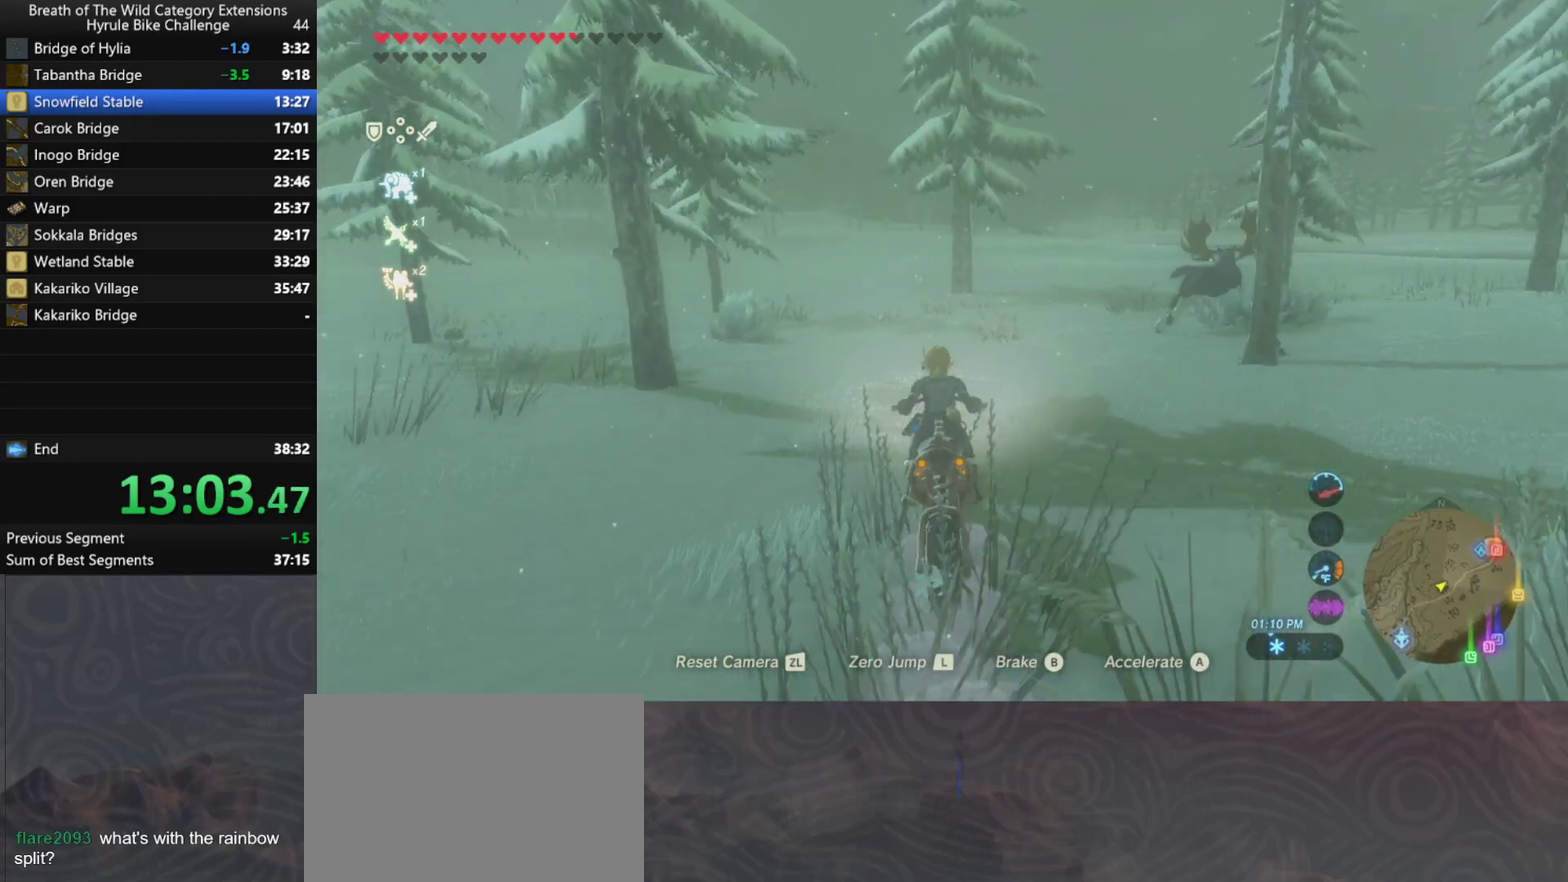
{"buttons": ["A"], "left_stick": "up", "right_stick": "center", "events": []}
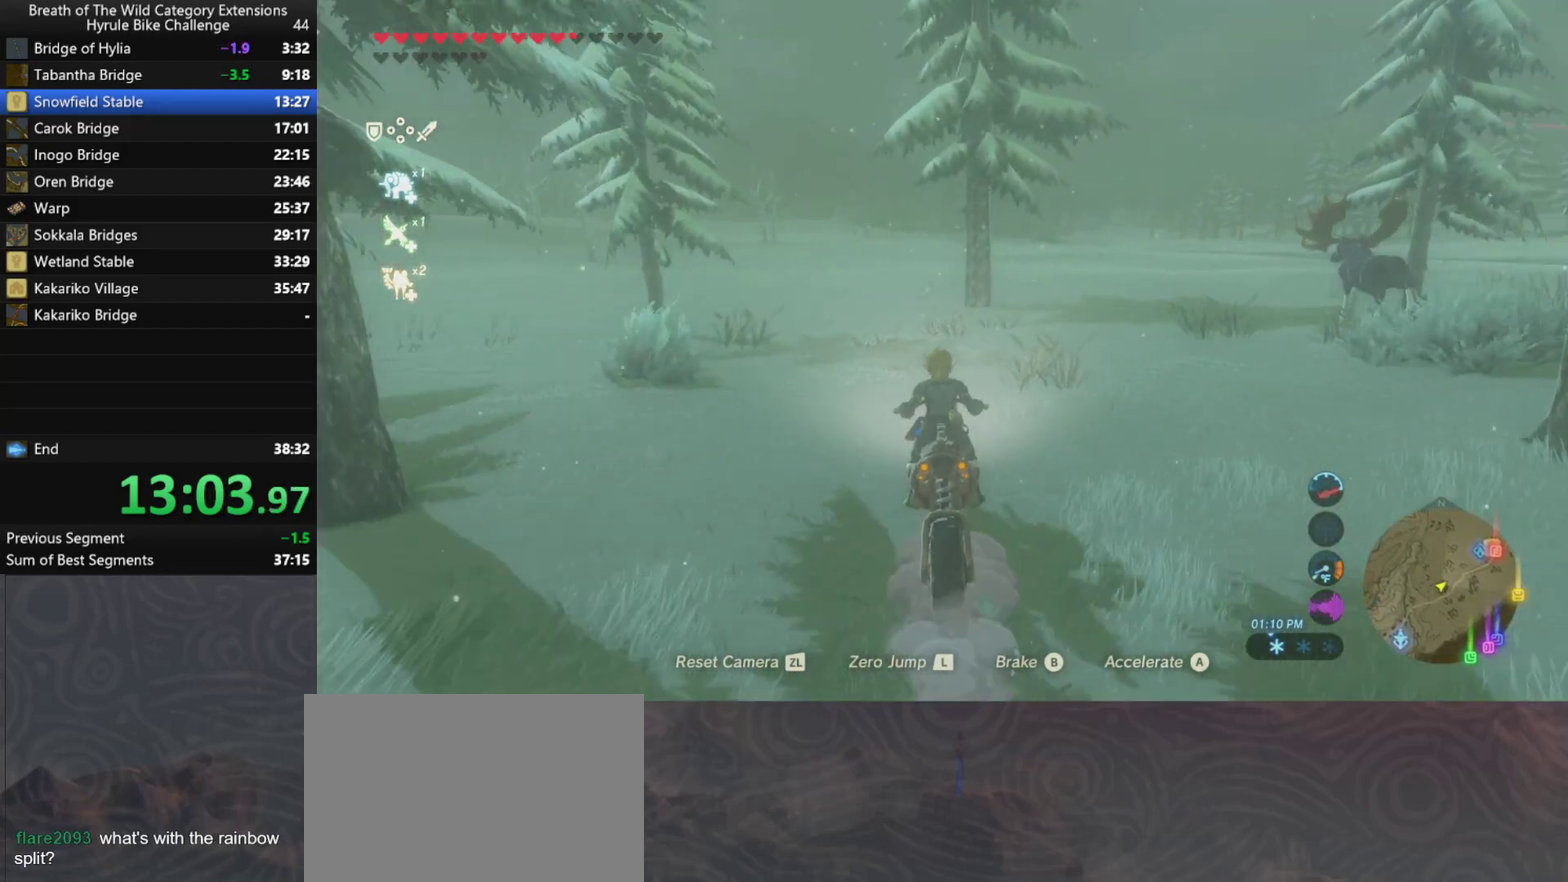
{"buttons": ["A"], "left_stick": "up", "right_stick": "center", "events": []}
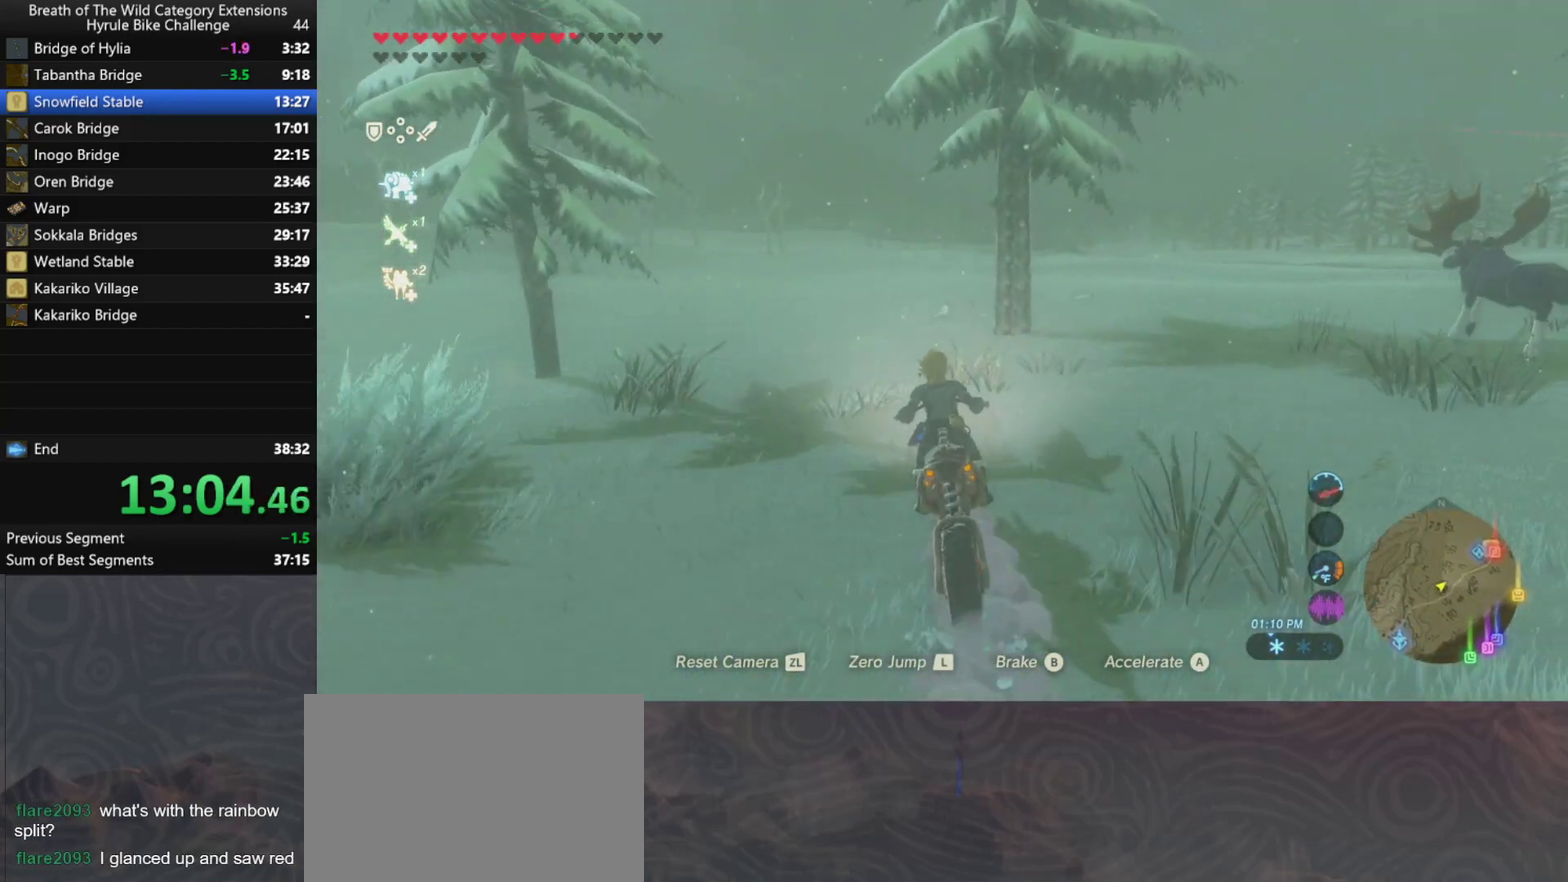
{"buttons": ["A"], "left_stick": "up", "right_stick": "center", "events": []}
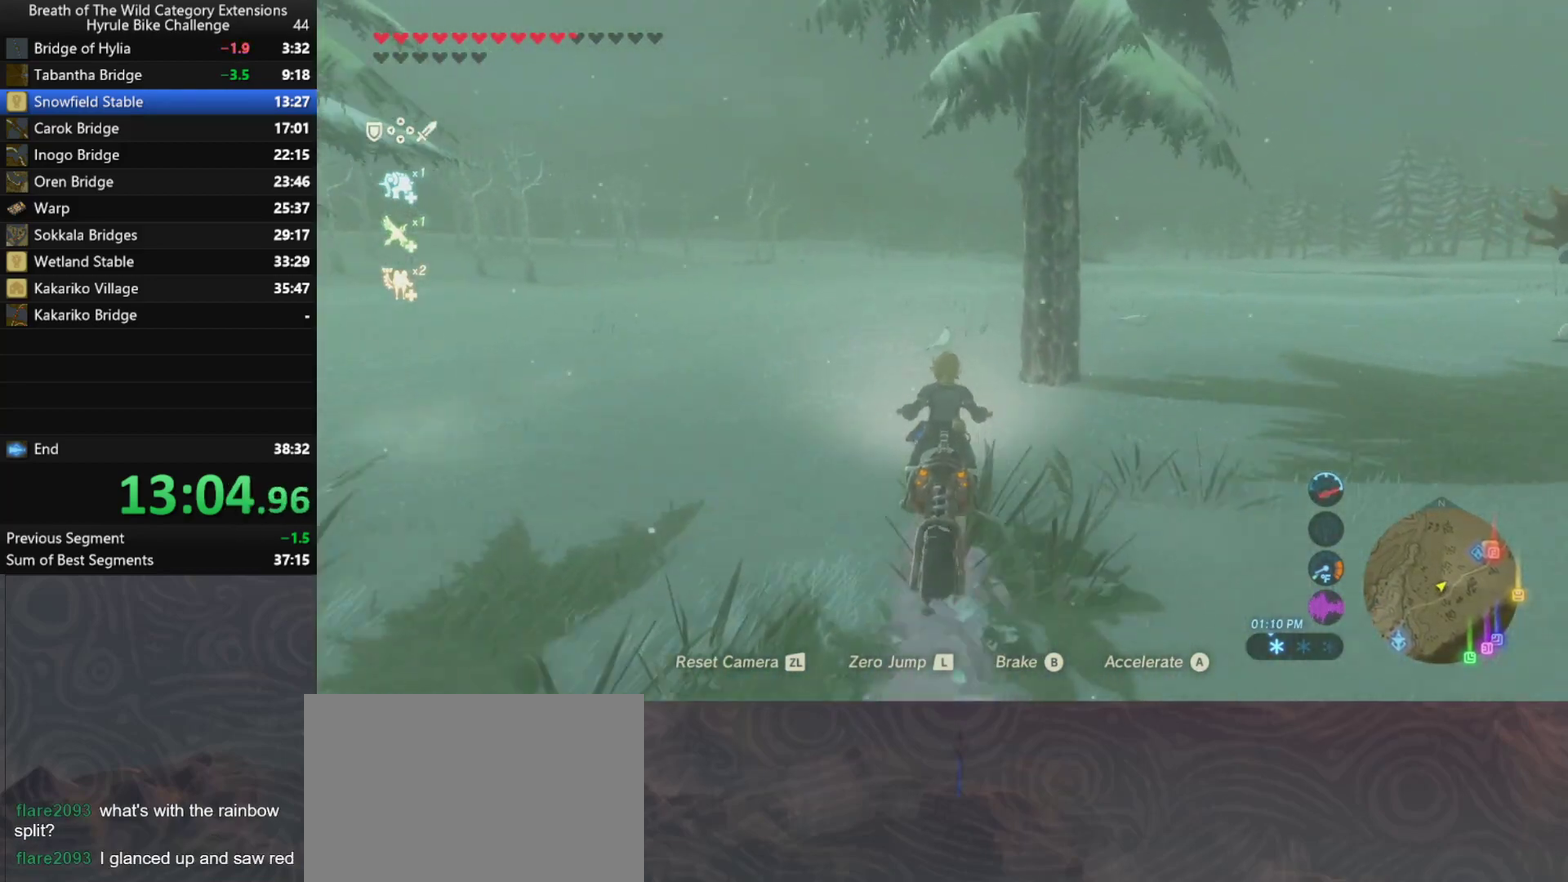
{"buttons": ["A"], "left_stick": "up", "right_stick": "center", "events": [[233, "left_stick", "up-right"], [433, "left_stick", "up"]]}
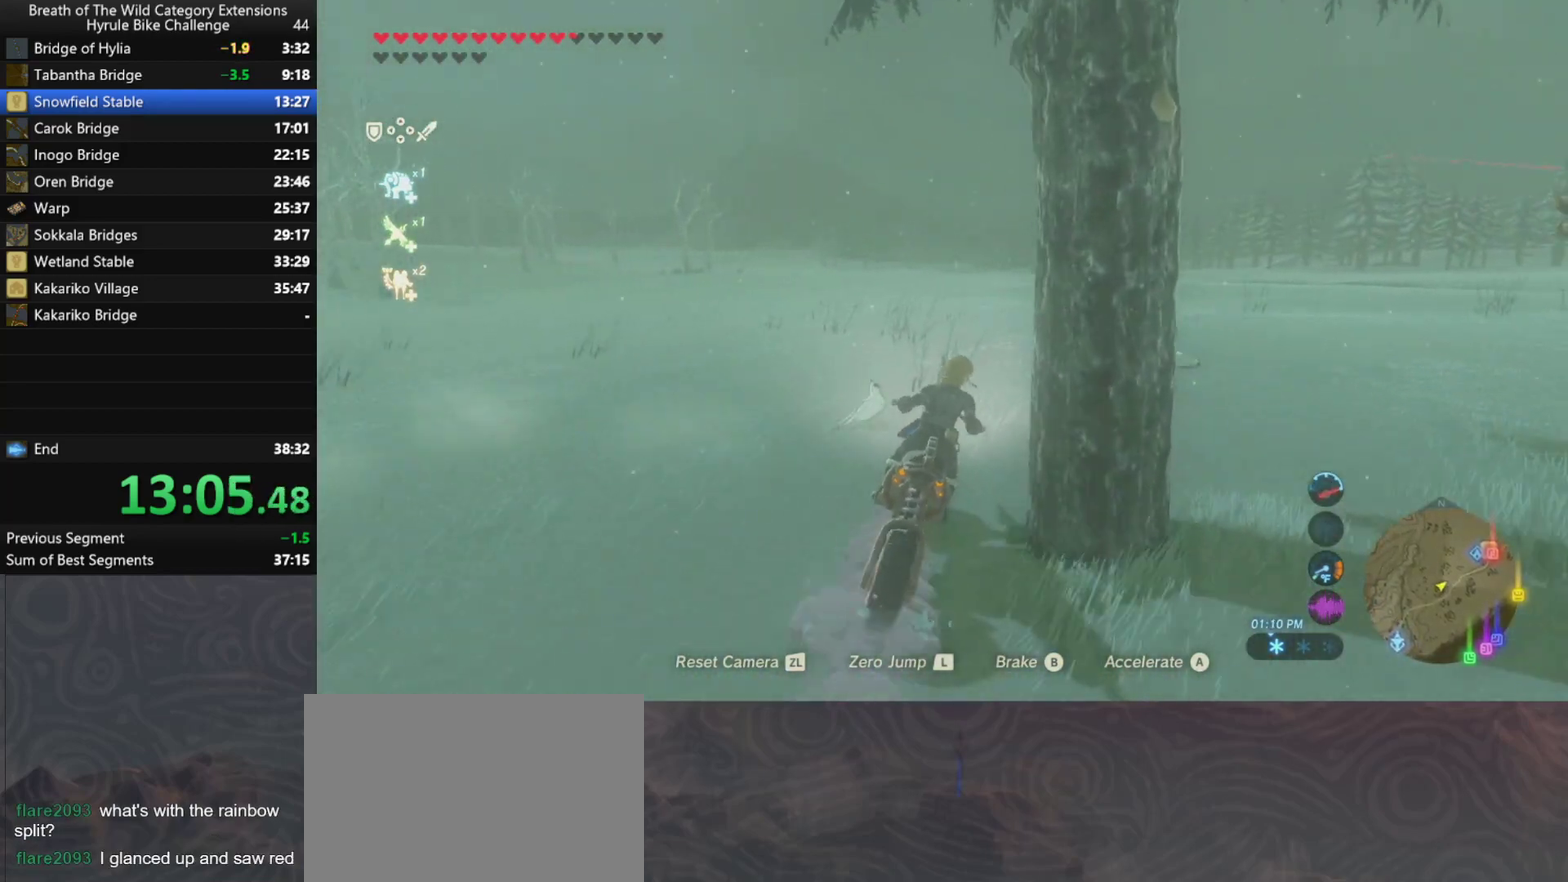
{"buttons": ["A"], "left_stick": "up", "right_stick": "center", "events": []}
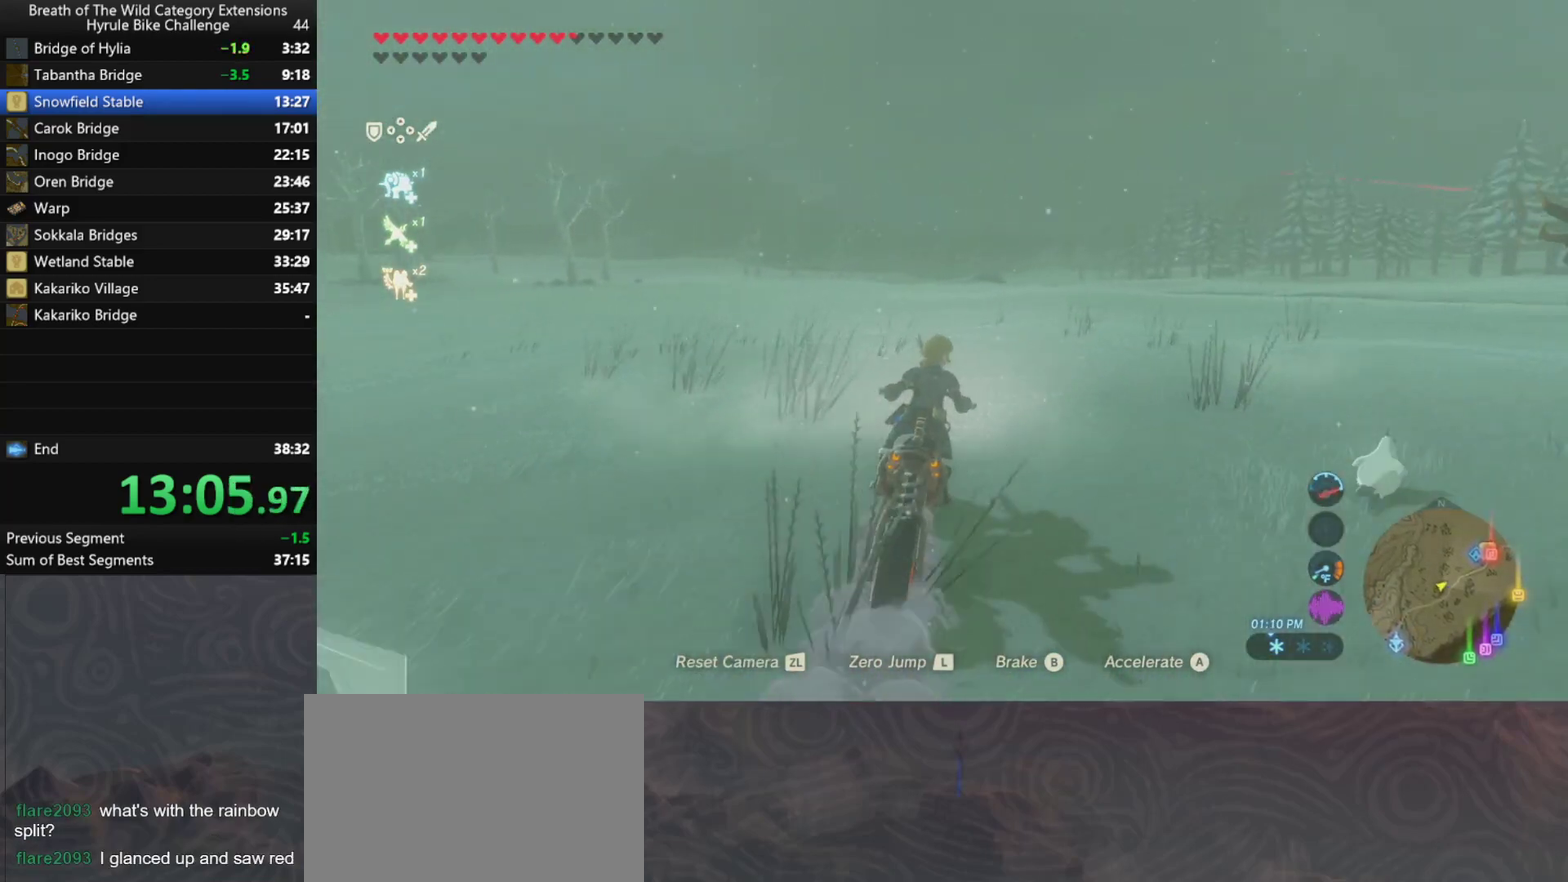
{"buttons": ["A"], "left_stick": "up", "right_stick": "center", "events": []}
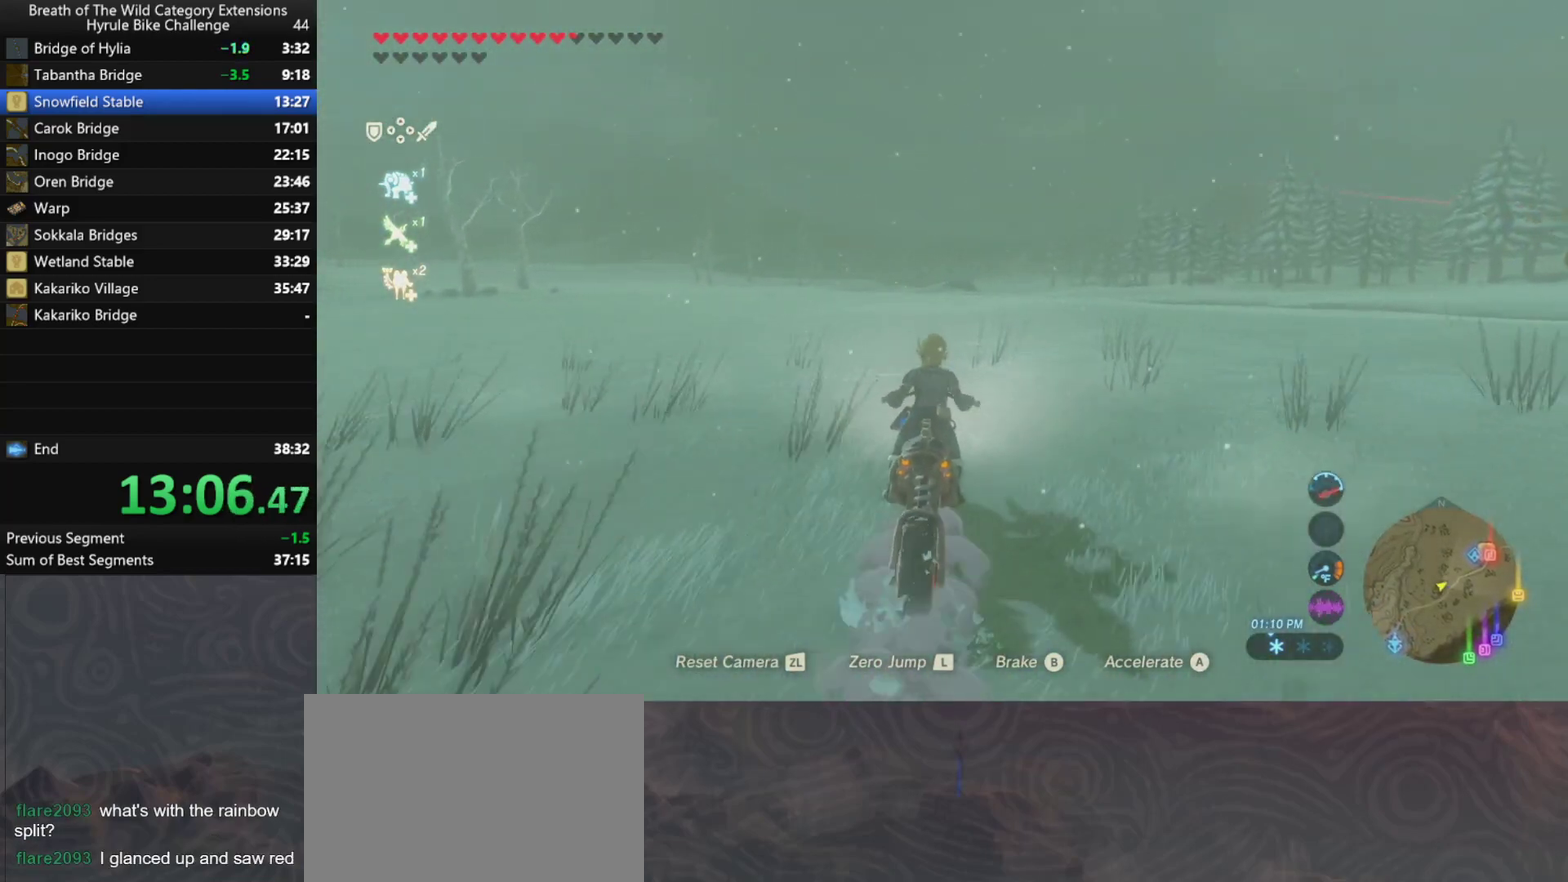
{"buttons": ["A"], "left_stick": "up", "right_stick": "center", "events": []}
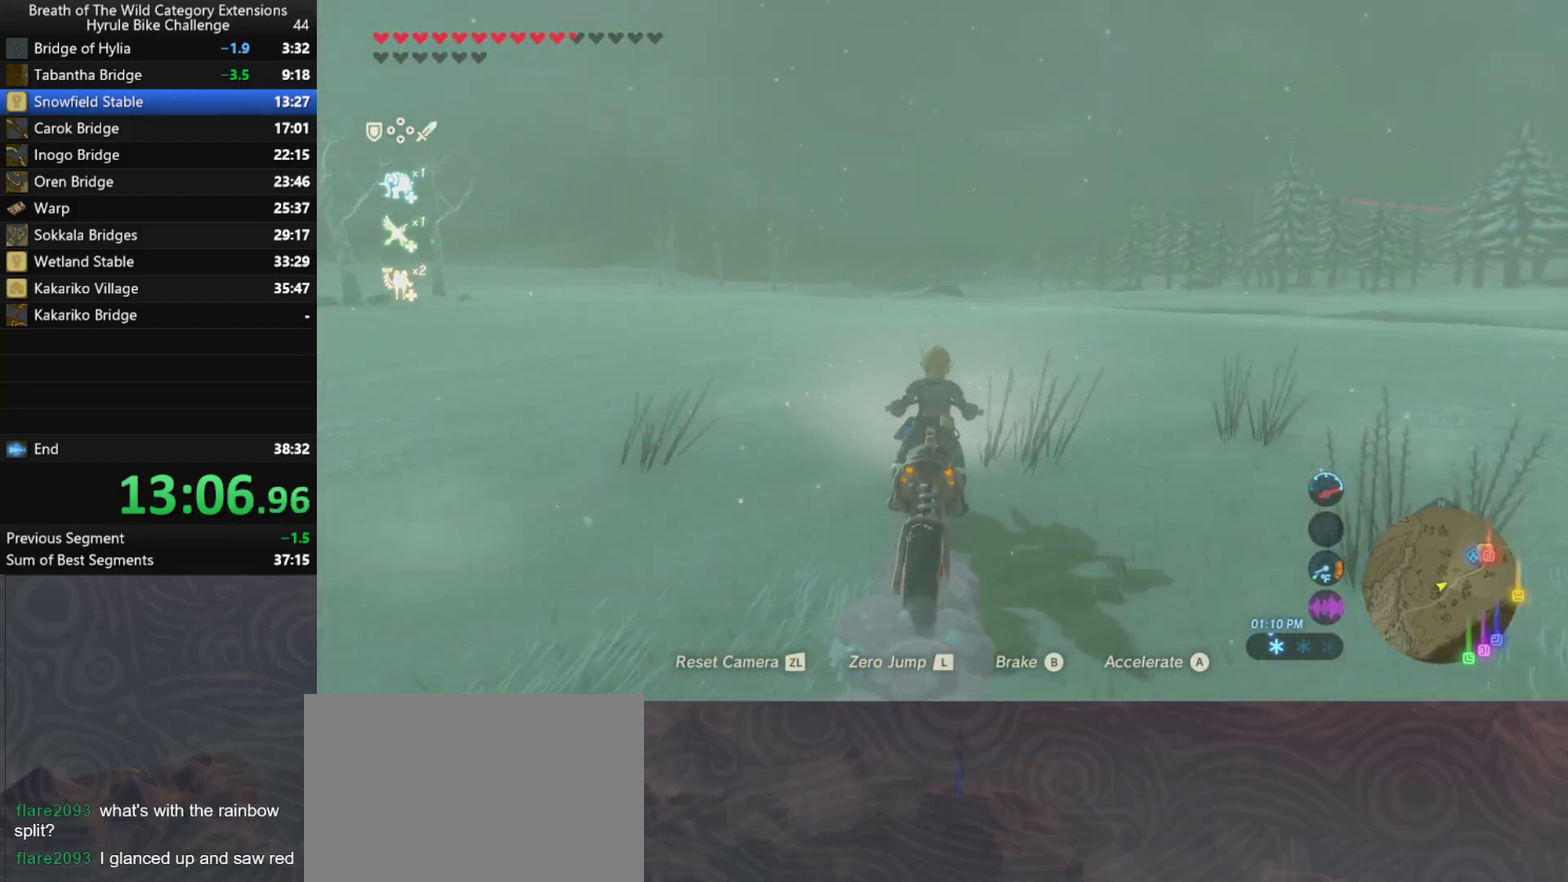
{"buttons": ["A"], "left_stick": "up", "right_stick": "center", "events": []}
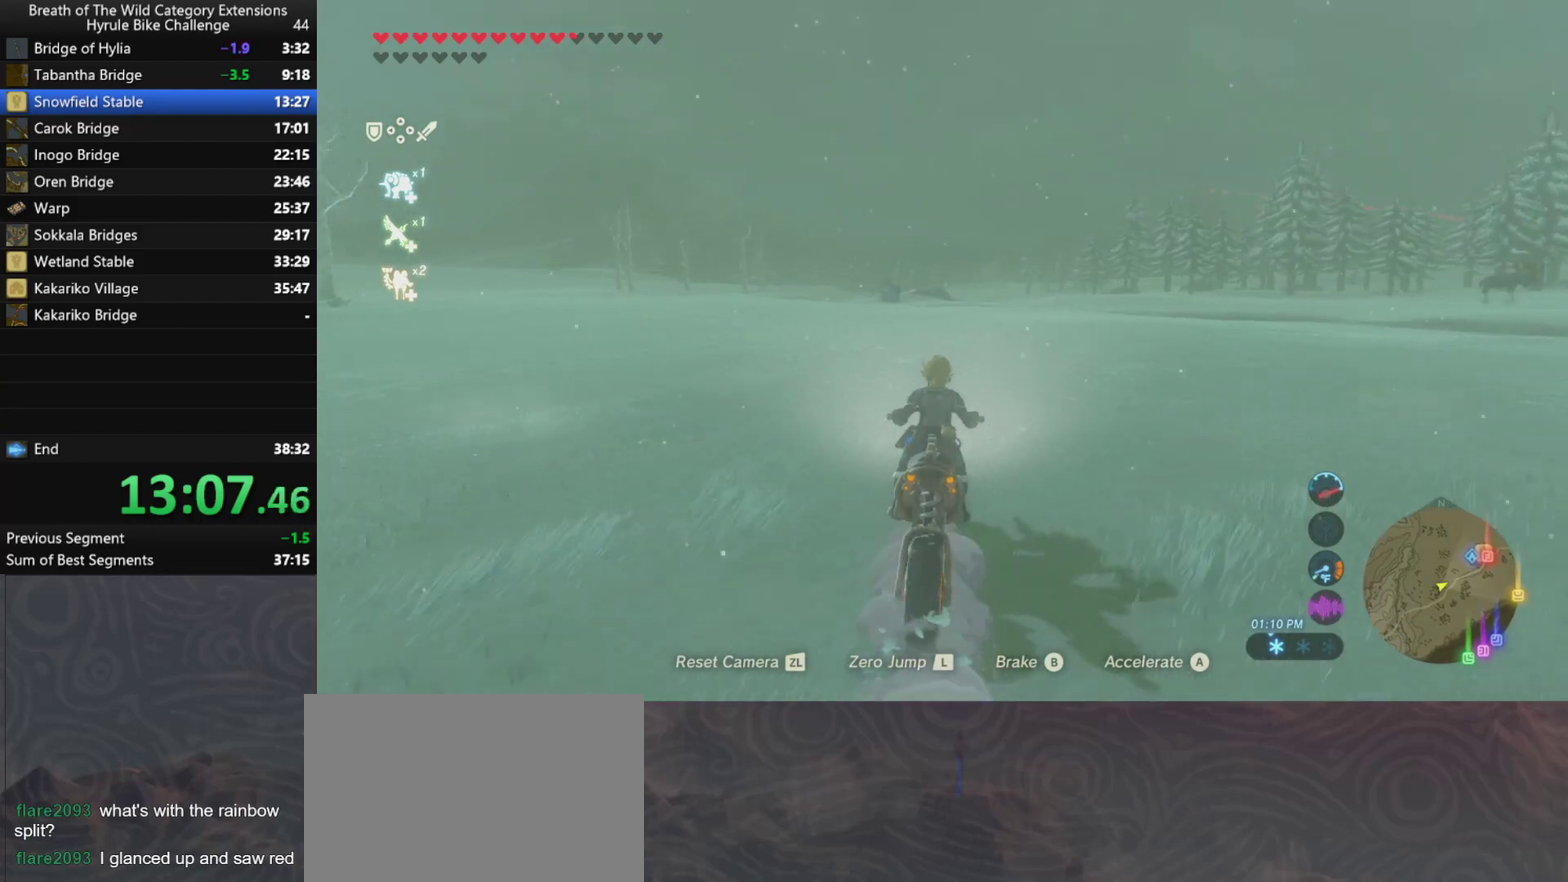
{"buttons": ["A"], "left_stick": "center", "right_stick": "center", "events": [[333, "left_stick", "center"]]}
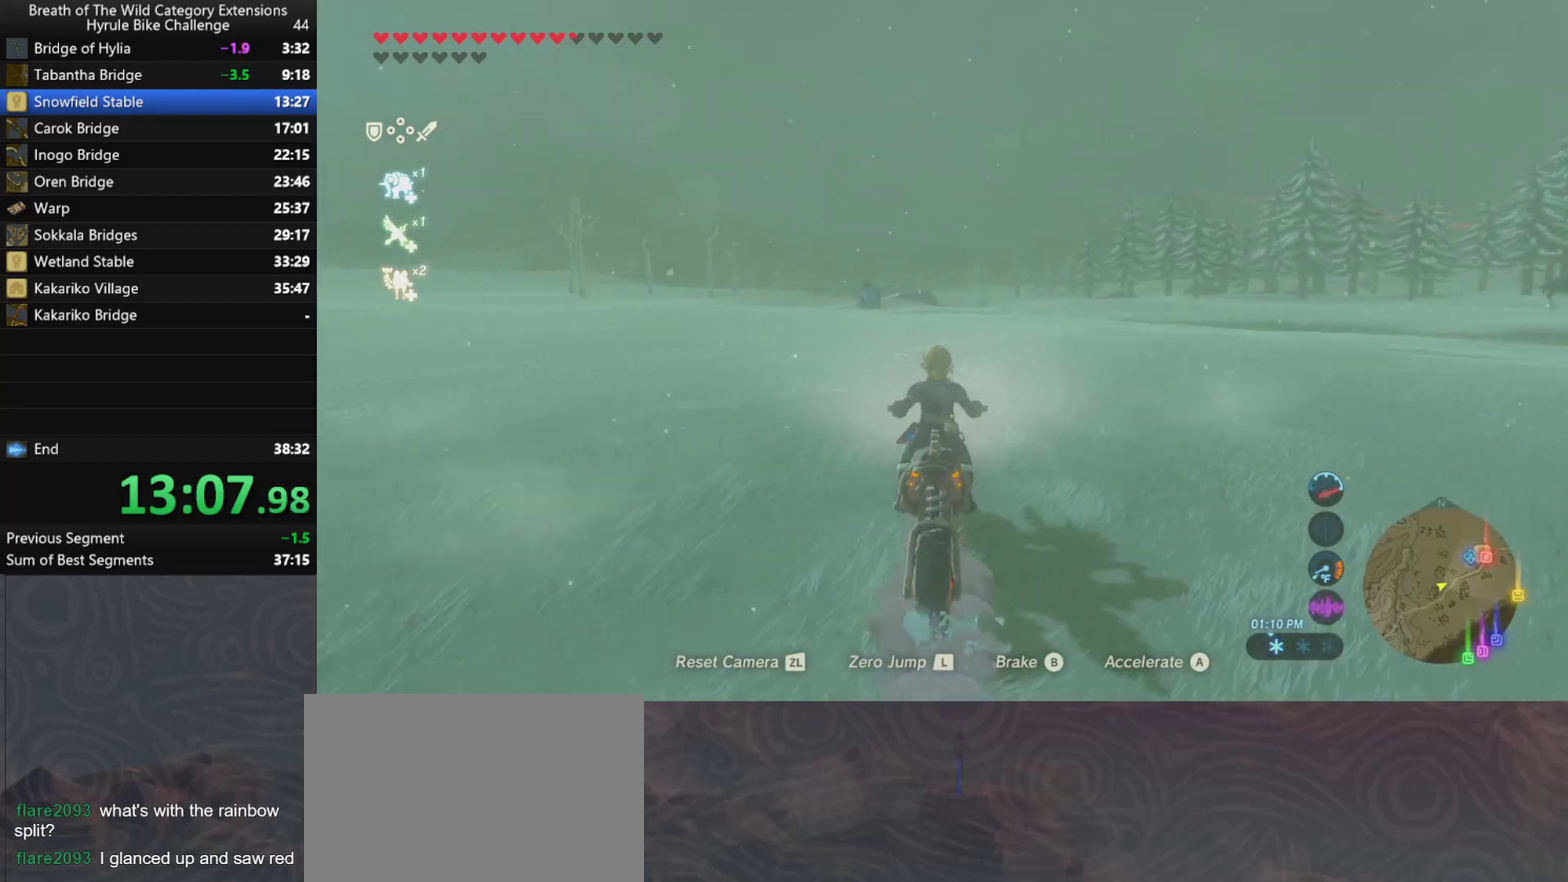
{"buttons": ["A"], "left_stick": "center", "right_stick": "center", "events": []}
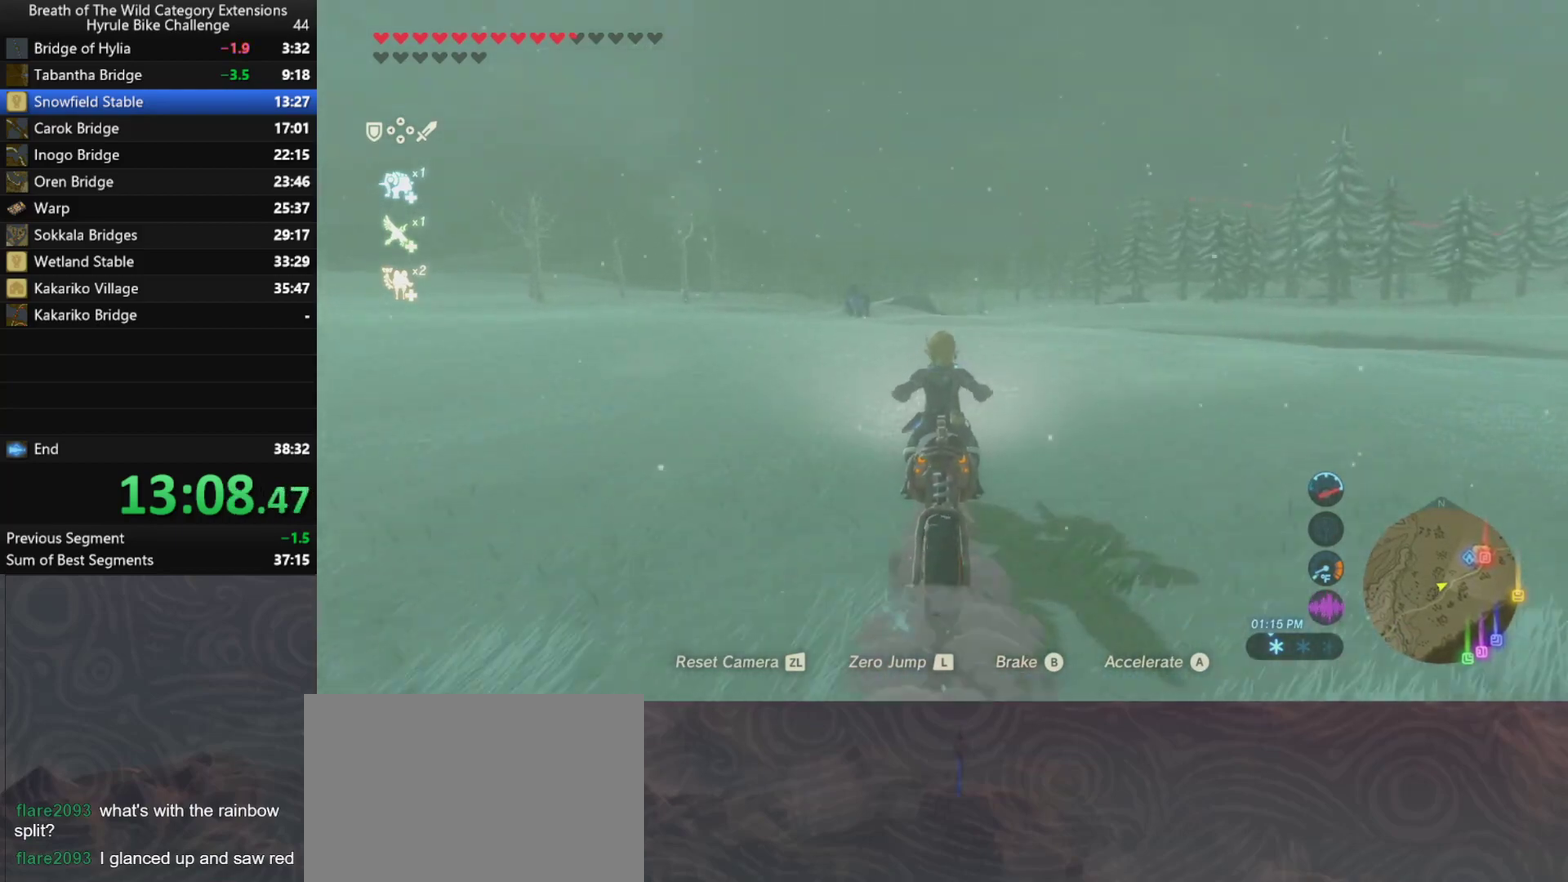
{"buttons": ["A"], "left_stick": "up", "right_stick": "center", "events": [[133, "left_stick", "up-left"], [233, "left_stick", "up"]]}
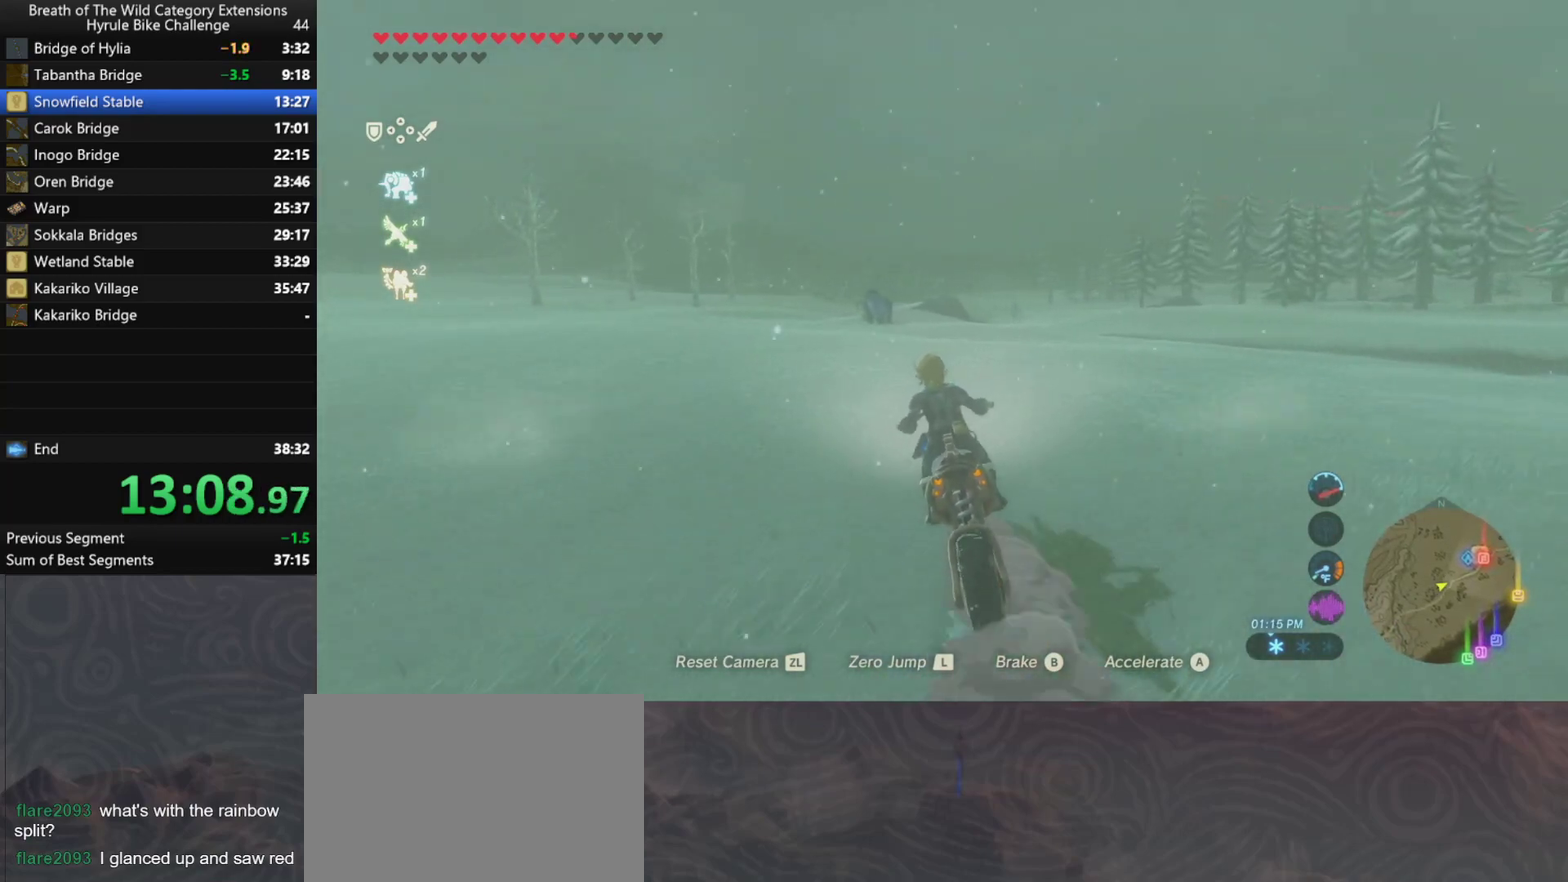
{"buttons": ["A"], "left_stick": "up", "right_stick": "center", "events": []}
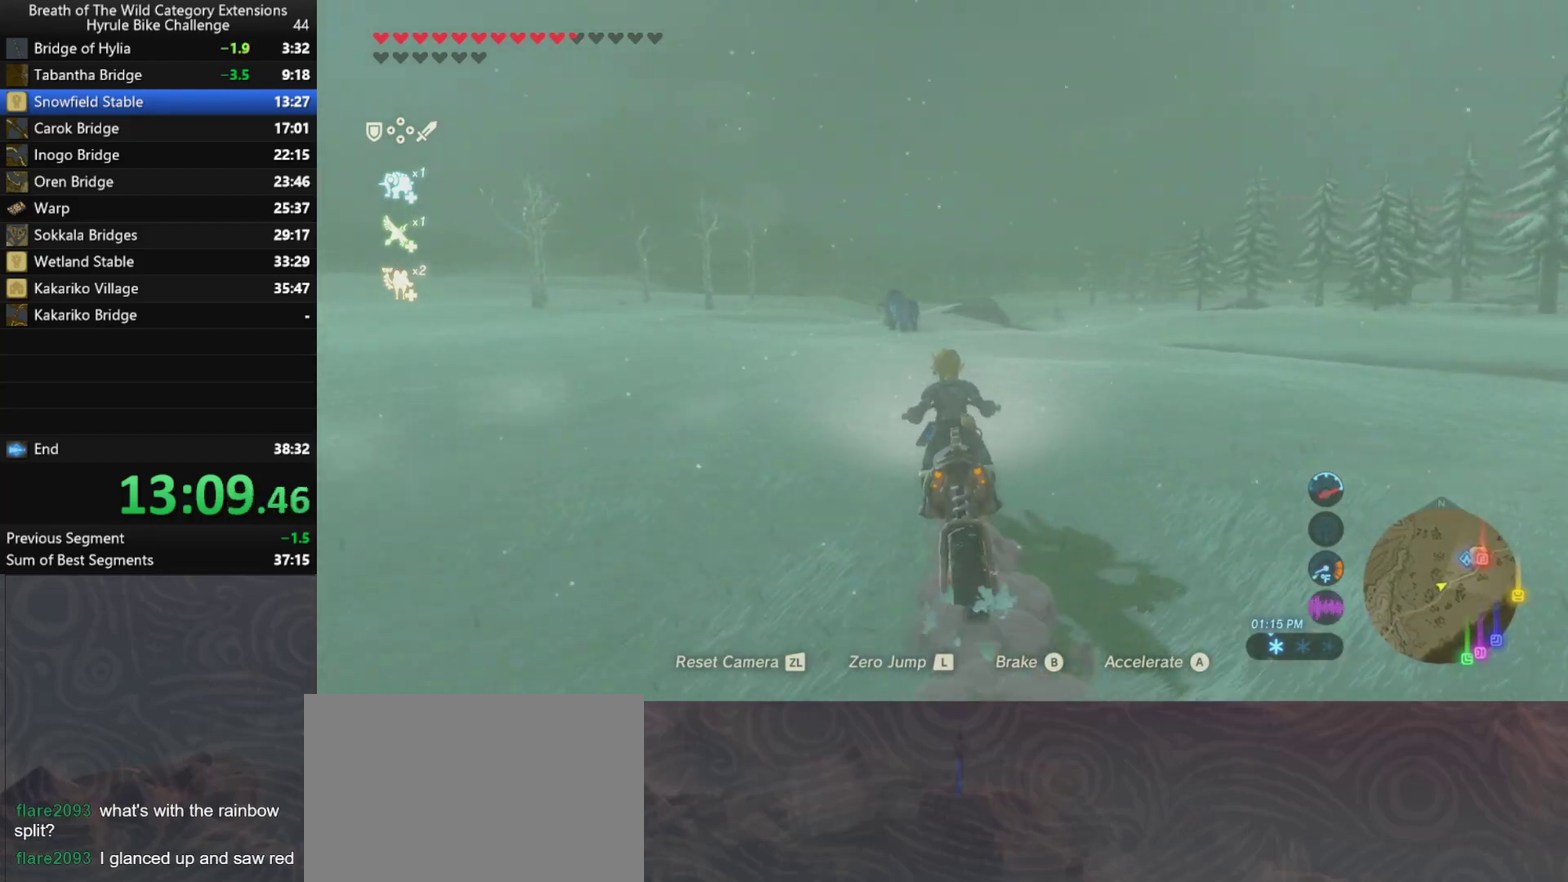
{"buttons": ["A"], "left_stick": "up", "right_stick": "center", "events": []}
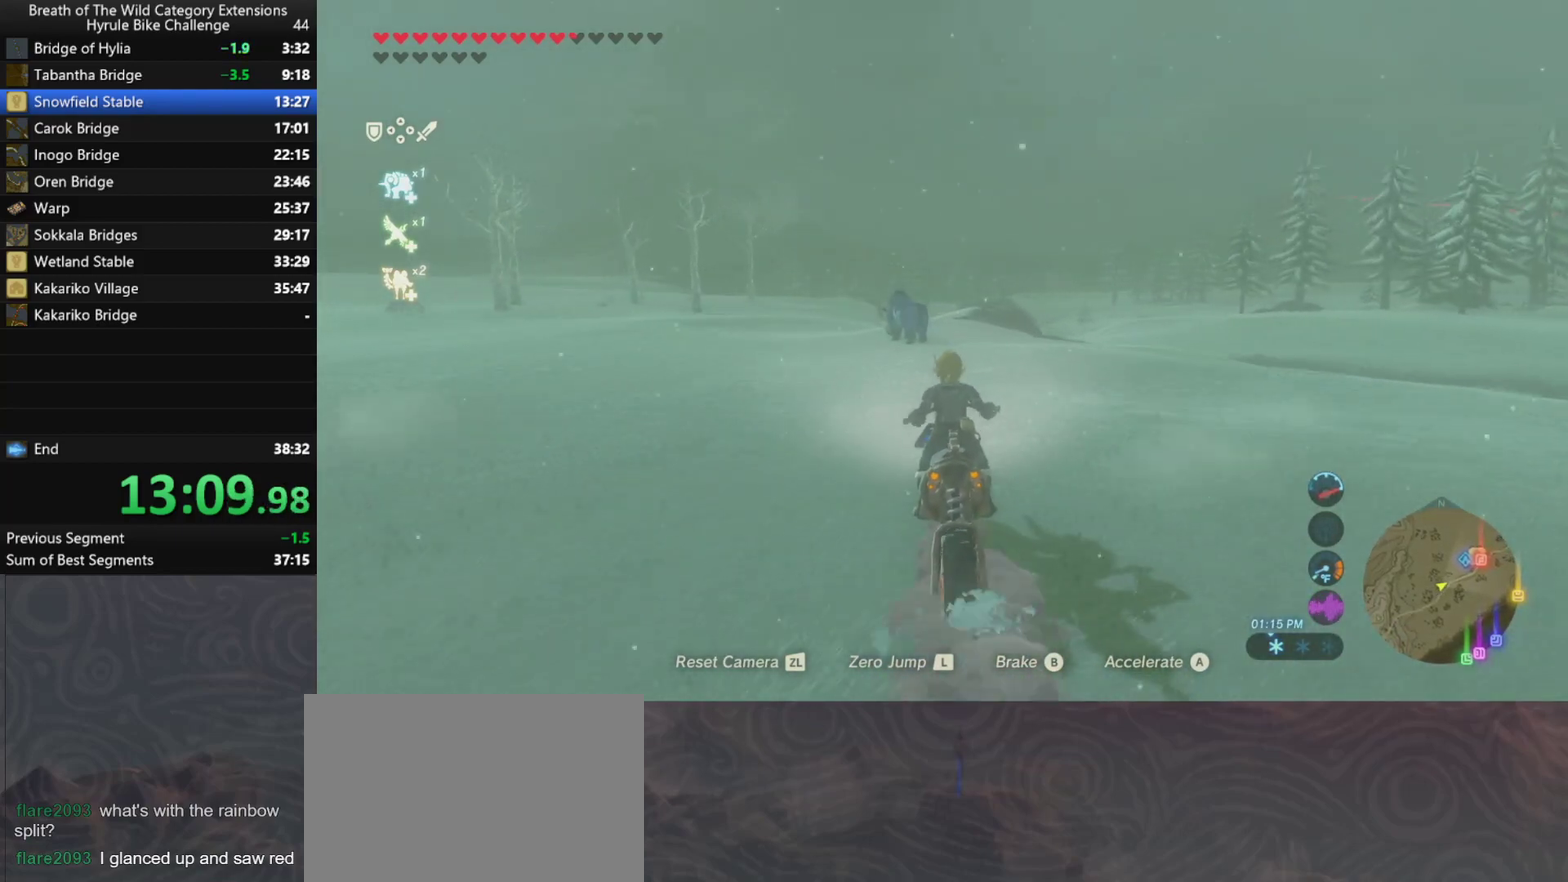
{"buttons": ["A"], "left_stick": "up", "right_stick": "center", "events": []}
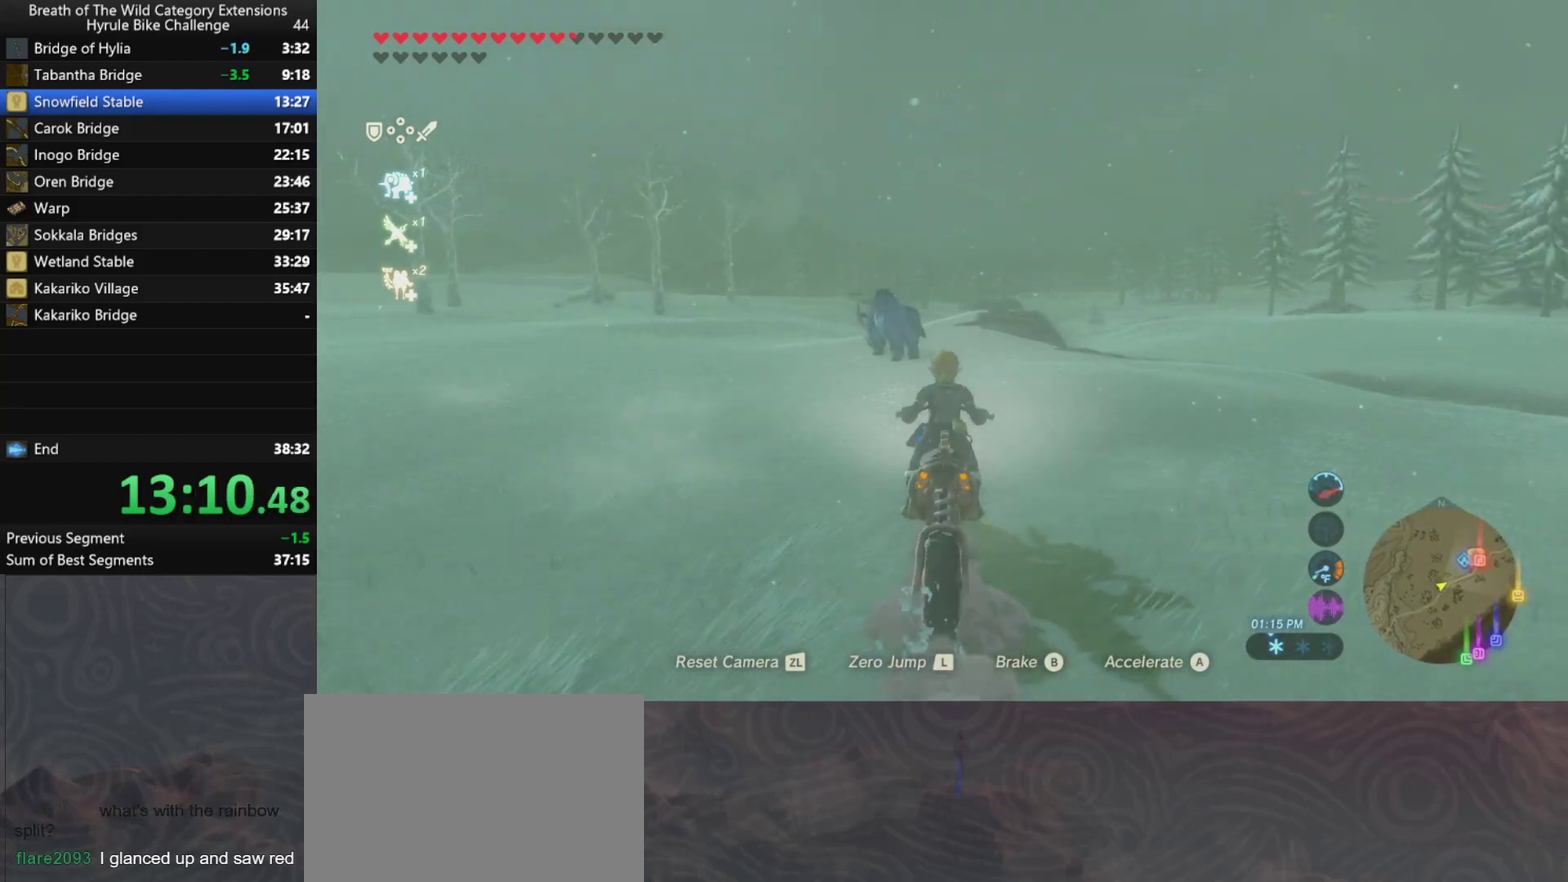
{"buttons": ["A"], "left_stick": "up", "right_stick": "center", "events": []}
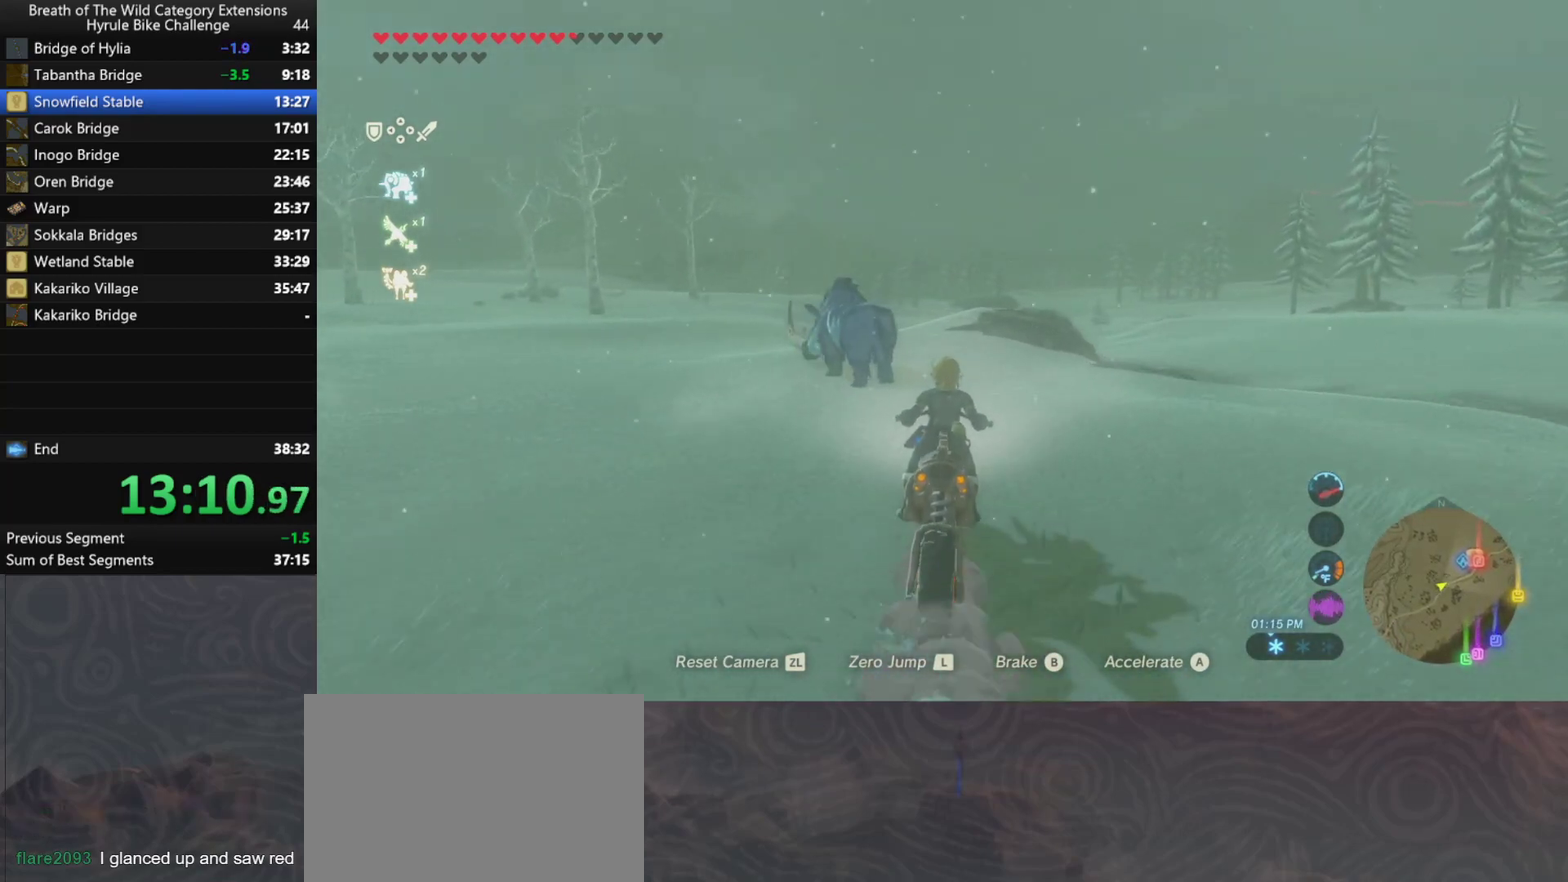
{"buttons": ["A"], "left_stick": "up", "right_stick": "center", "events": []}
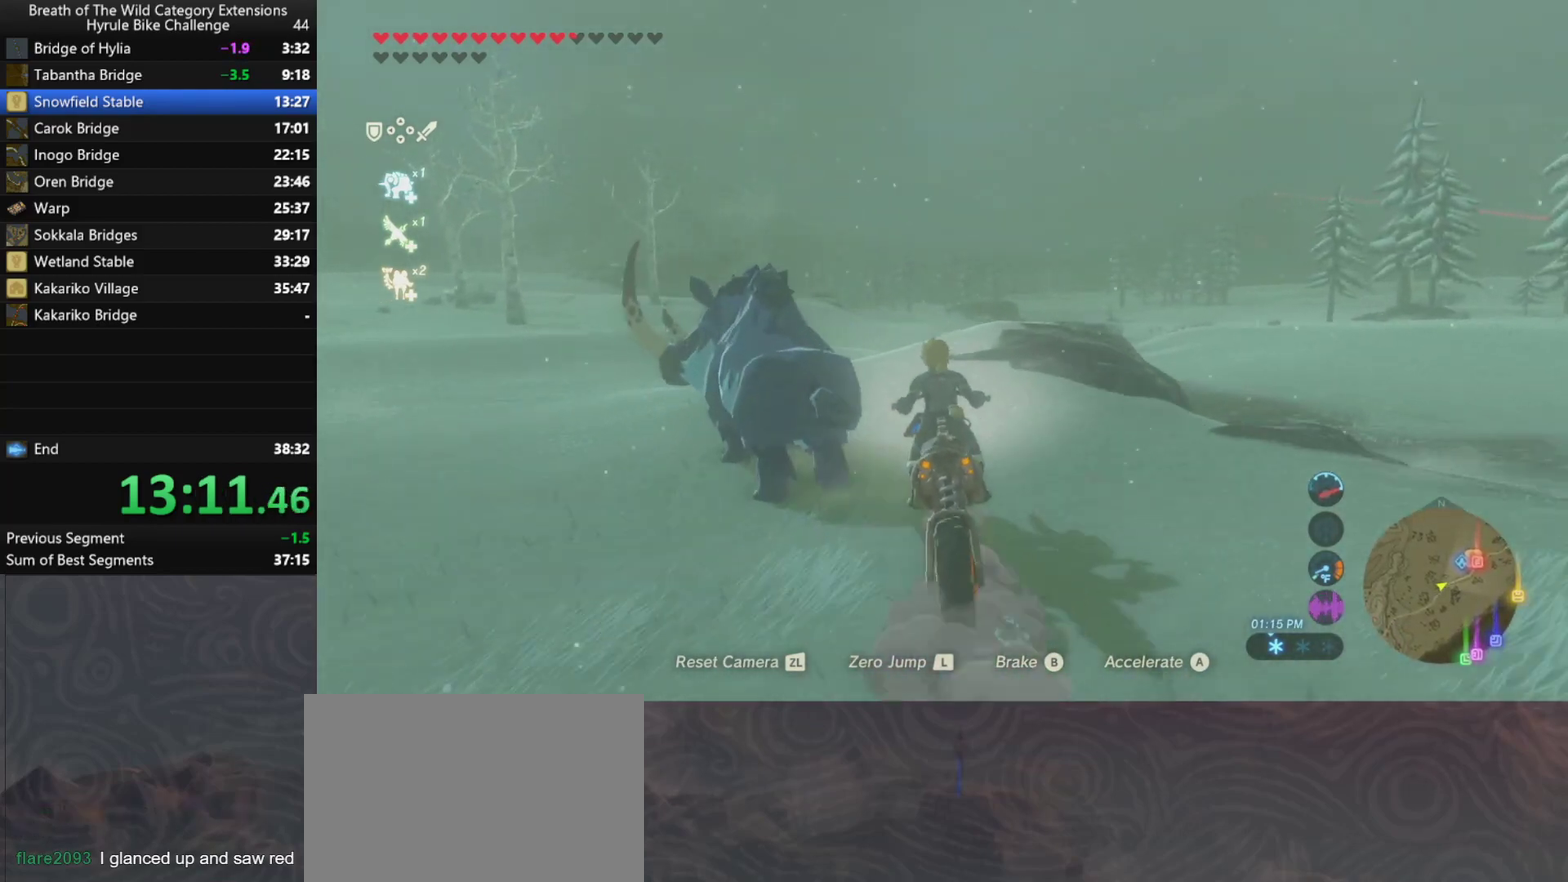
{"buttons": ["A"], "left_stick": "up", "right_stick": "center", "events": []}
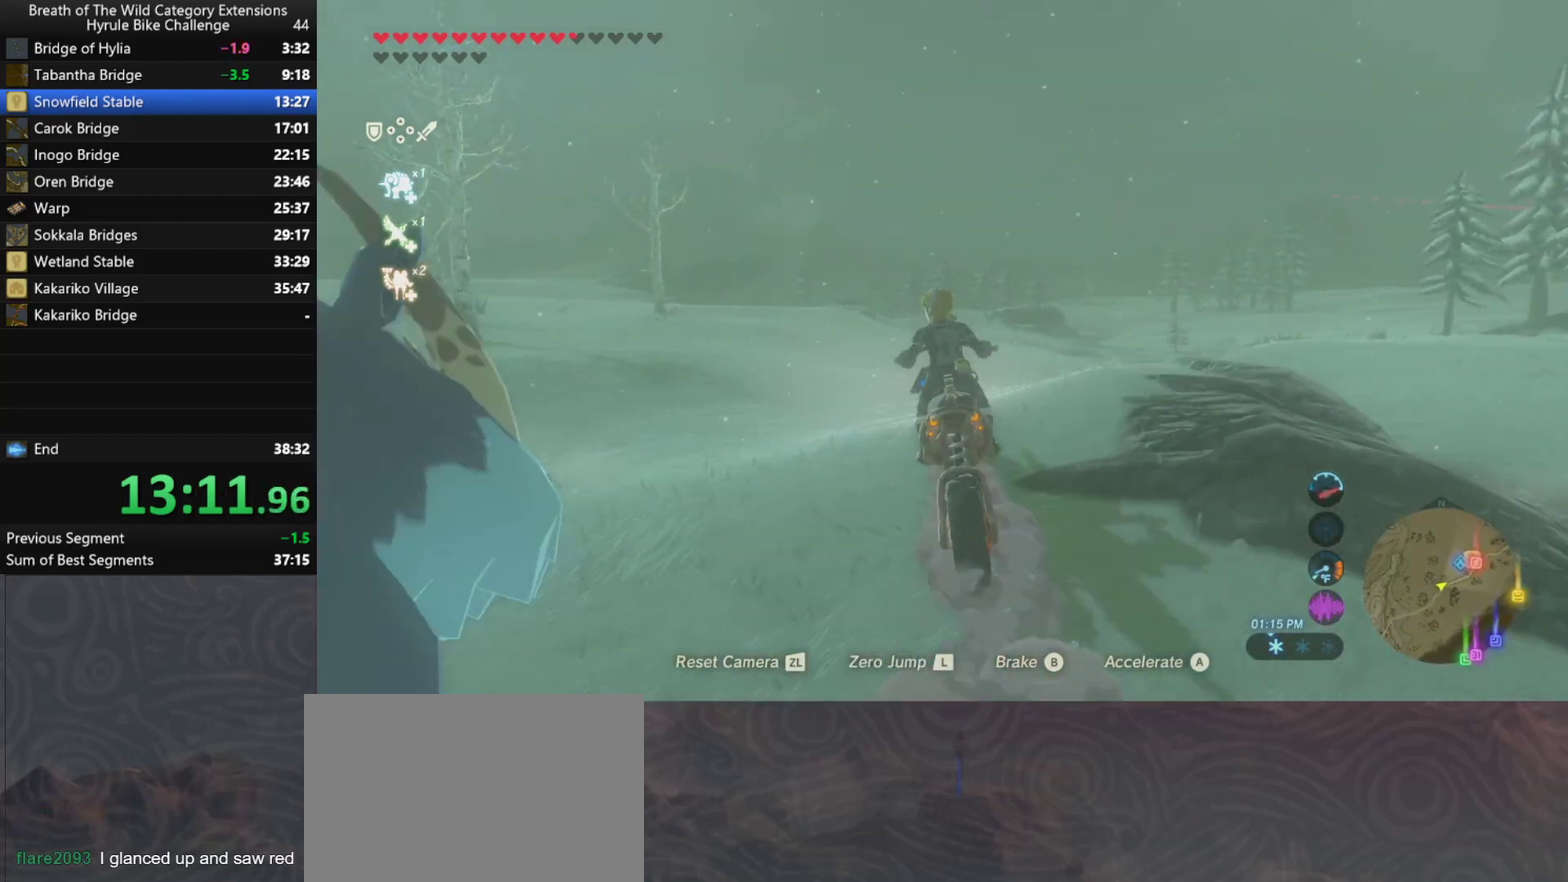
{"buttons": ["A"], "left_stick": "center", "right_stick": "center", "events": [[467, "left_stick", "center"]]}
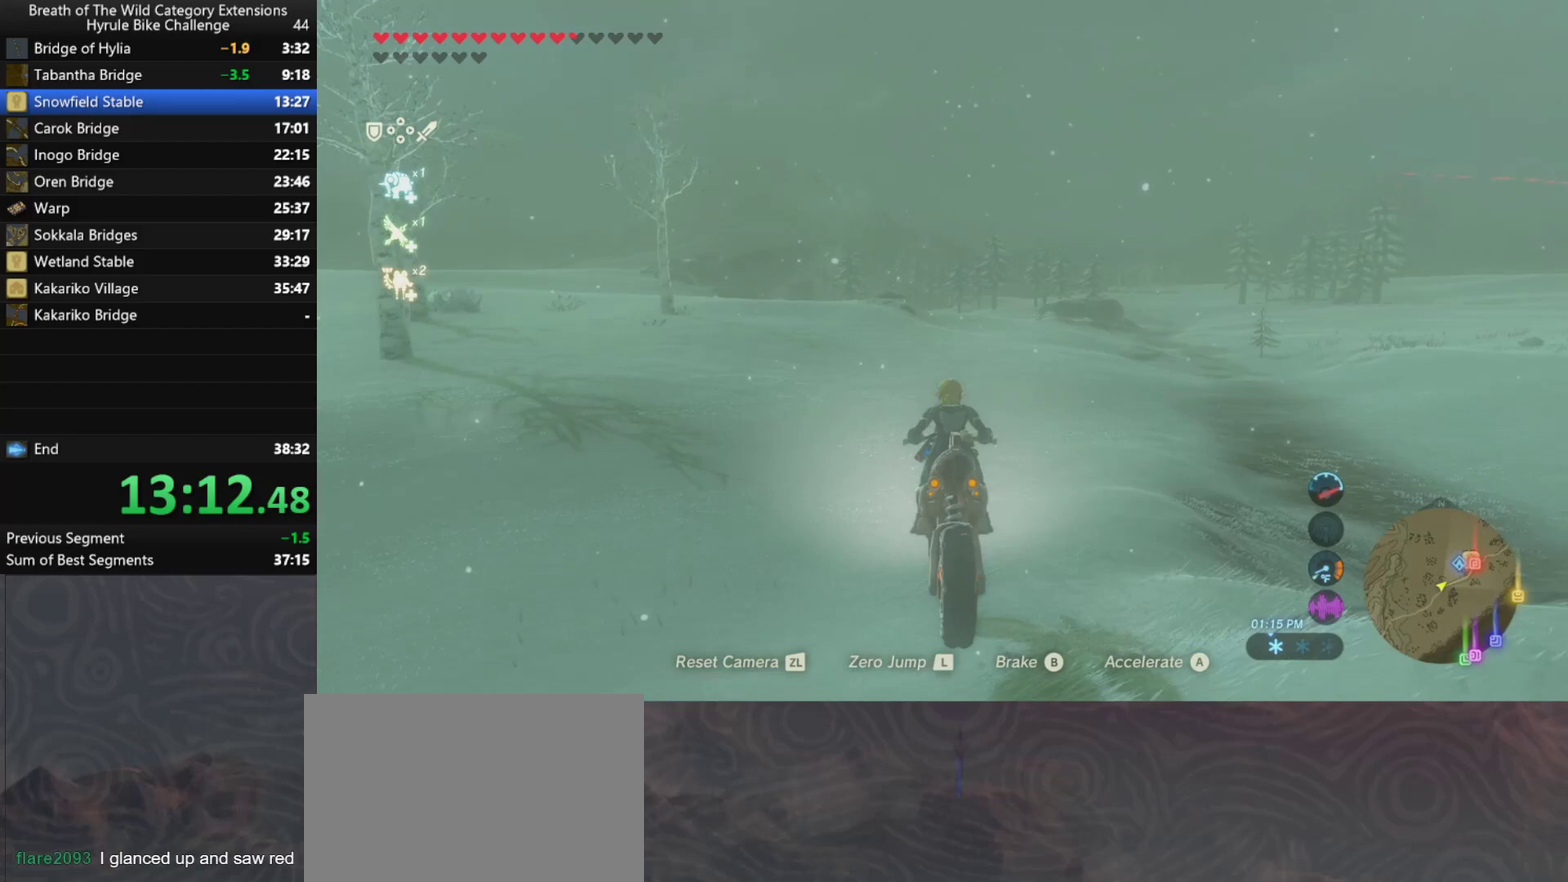
{"buttons": ["A"], "left_stick": "up", "right_stick": "center", "events": [[267, "left_stick", "up-right"], [467, "left_stick", "up"]]}
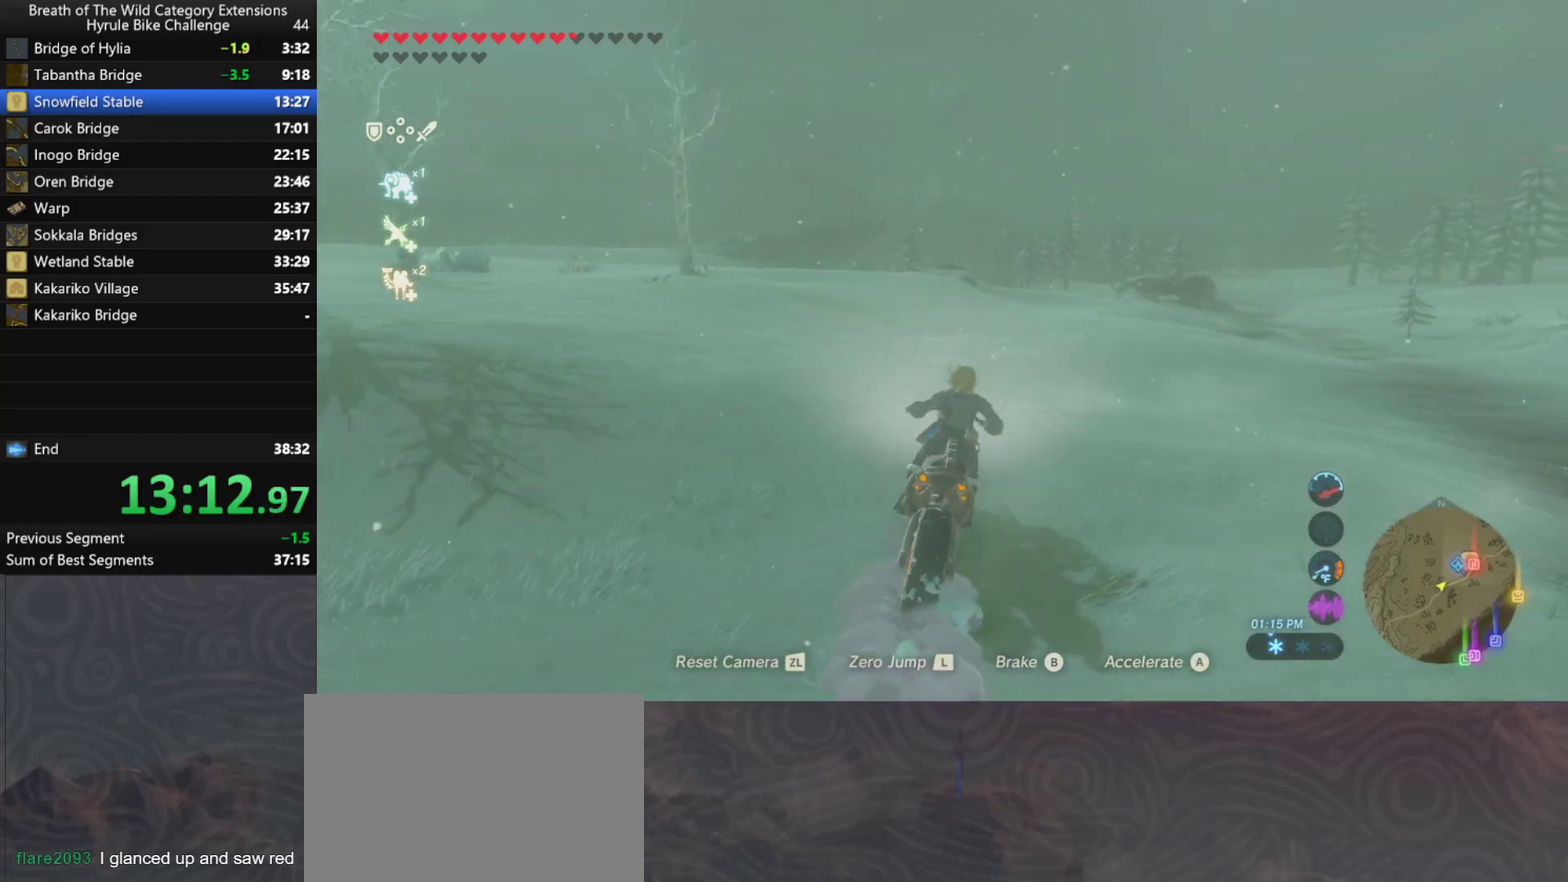
{"buttons": ["A"], "left_stick": "up", "right_stick": "center", "events": [[133, "left_stick", "up-right"], [367, "left_stick", "up"]]}
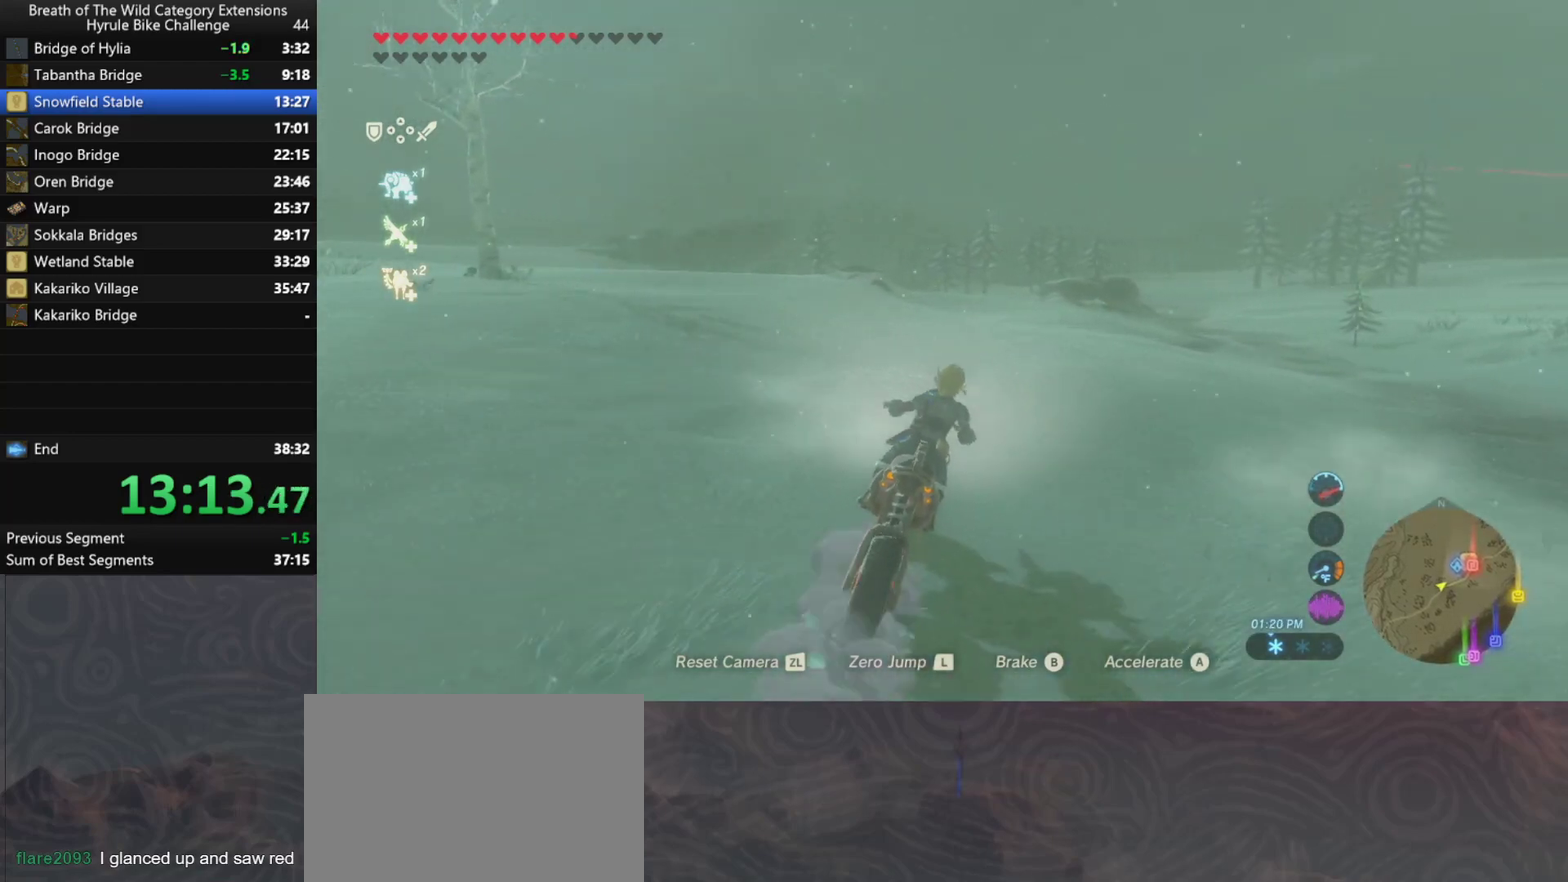
{"buttons": ["A"], "left_stick": "up", "right_stick": "center", "events": []}
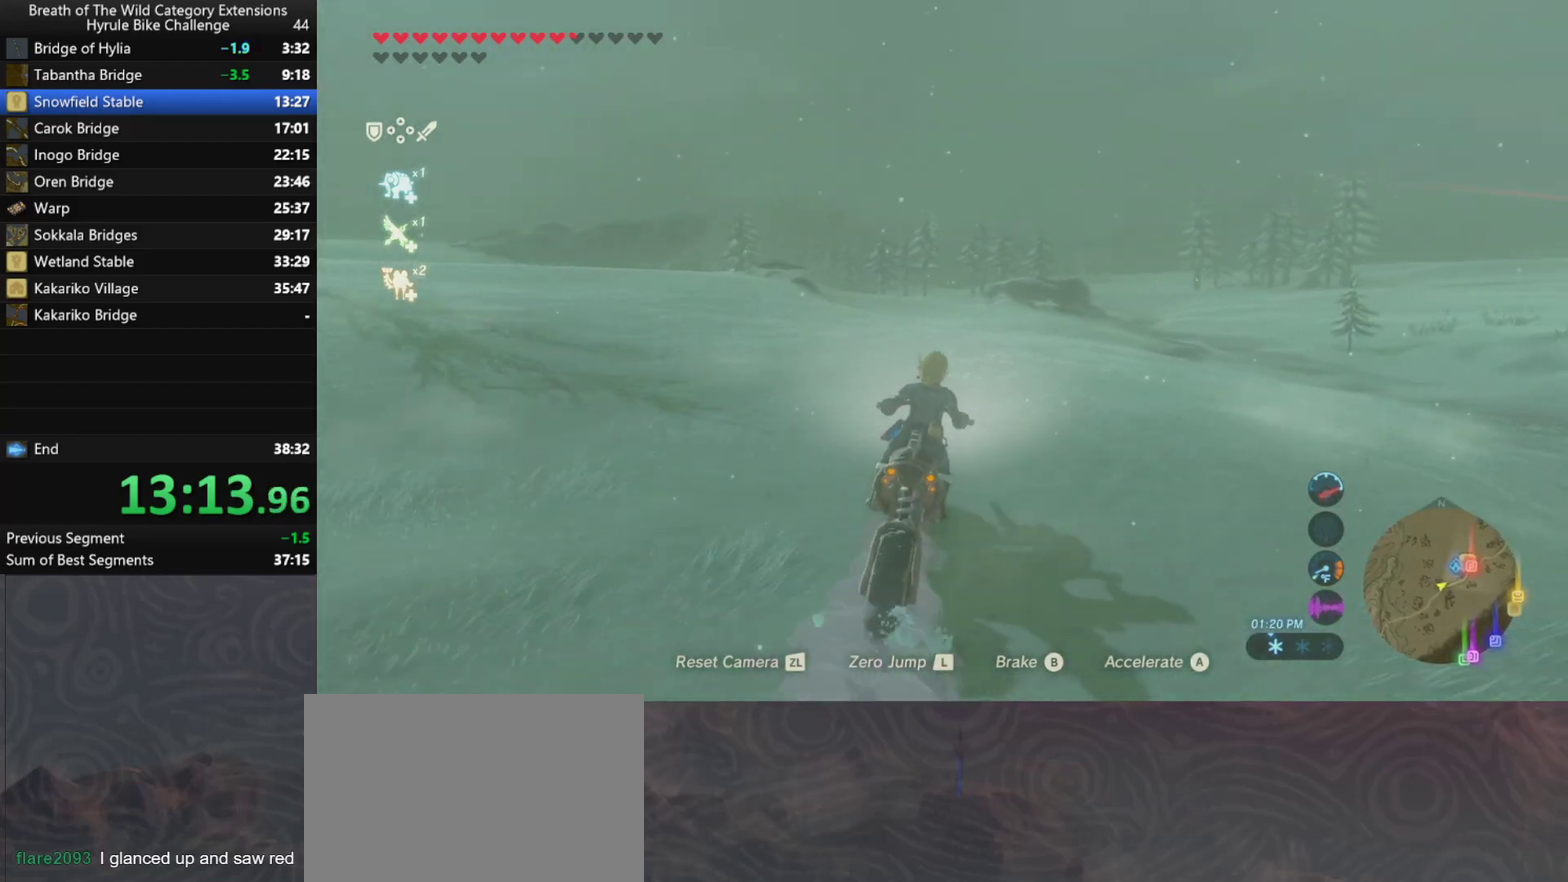
{"buttons": ["A"], "left_stick": "up", "right_stick": "center", "events": []}